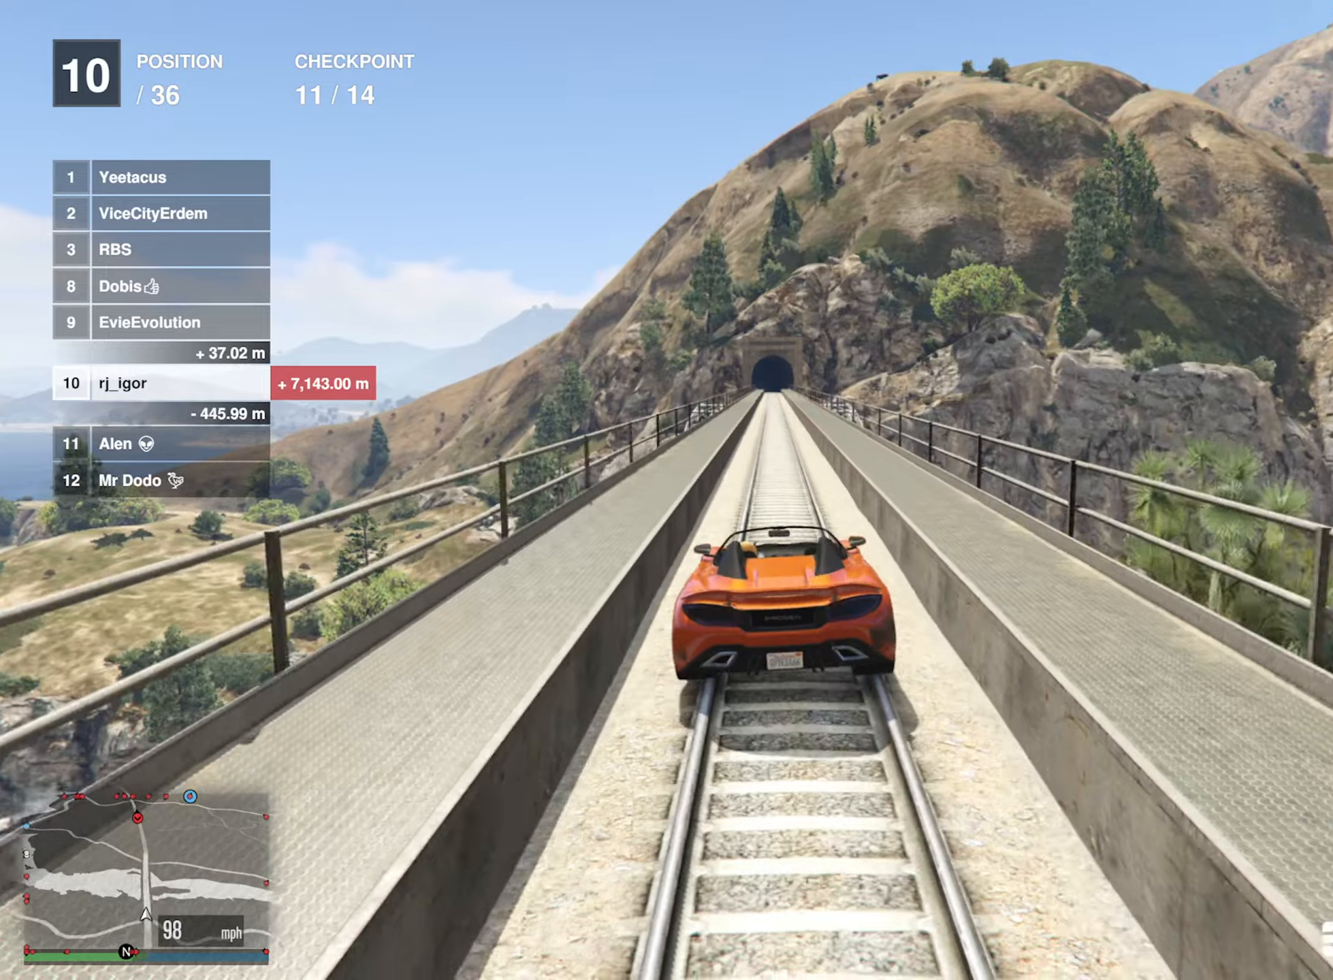
Gameplay with a controller (Xbox layout); each line is a JSON object with the inputs held at the frame after it. "events" lists button and stick changes between this image and that frame as [ms after this image, input, new state], when the widget could be followed in between.
{"buttons": ["R2"], "left_stick": "center", "right_stick": "center", "events": [[250, "left_stick", "right"], [350, "left_stick", "center"]]}
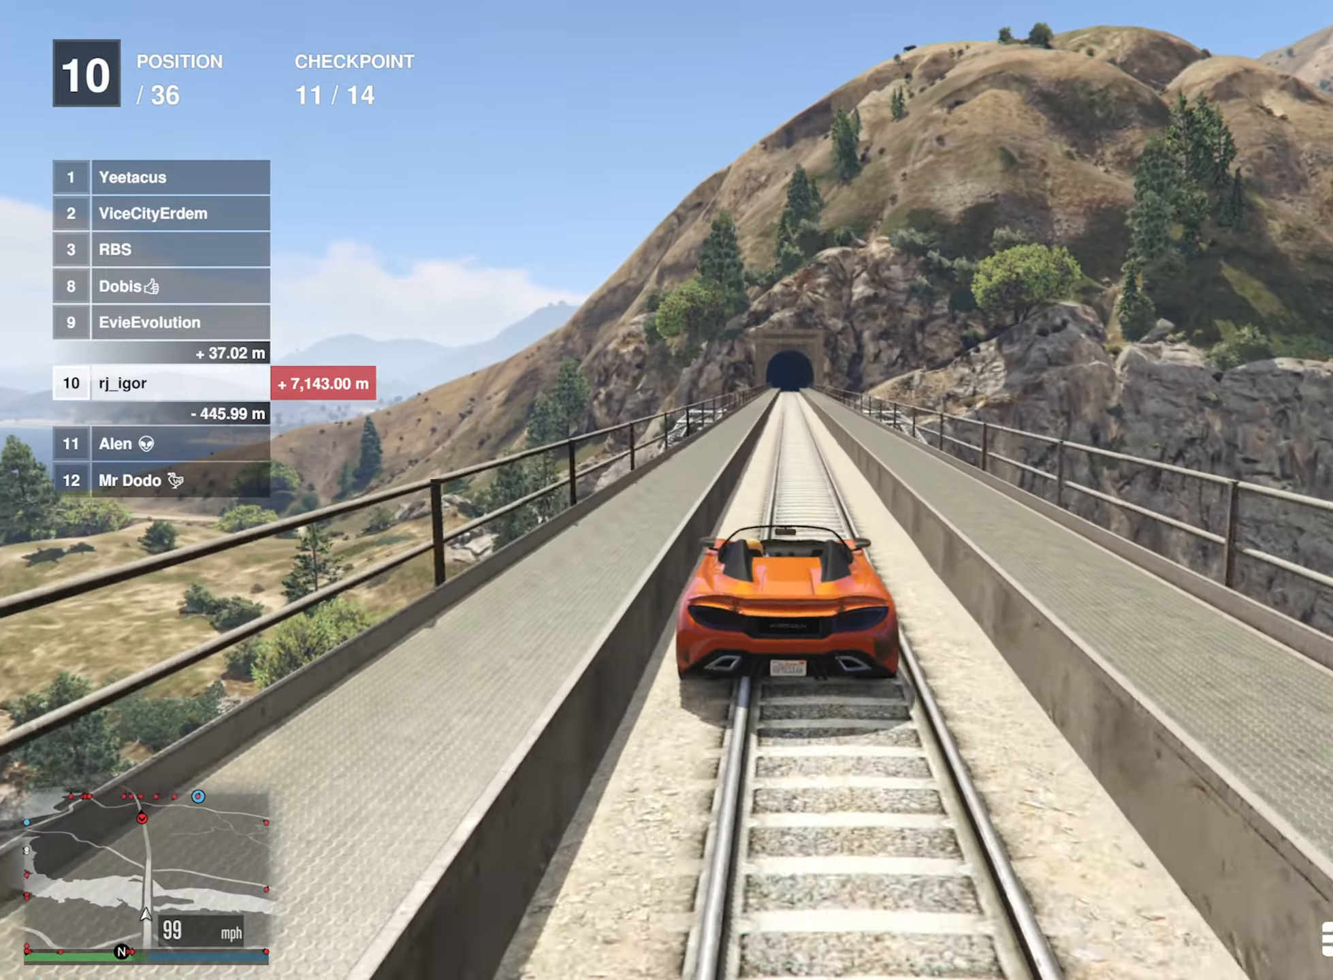
{"buttons": ["R2"], "left_stick": "center", "right_stick": "center", "events": [[116, "left_stick", "down-right"], [166, "left_stick", "center"], [283, "left_stick", "down-right"], [333, "left_stick", "center"]]}
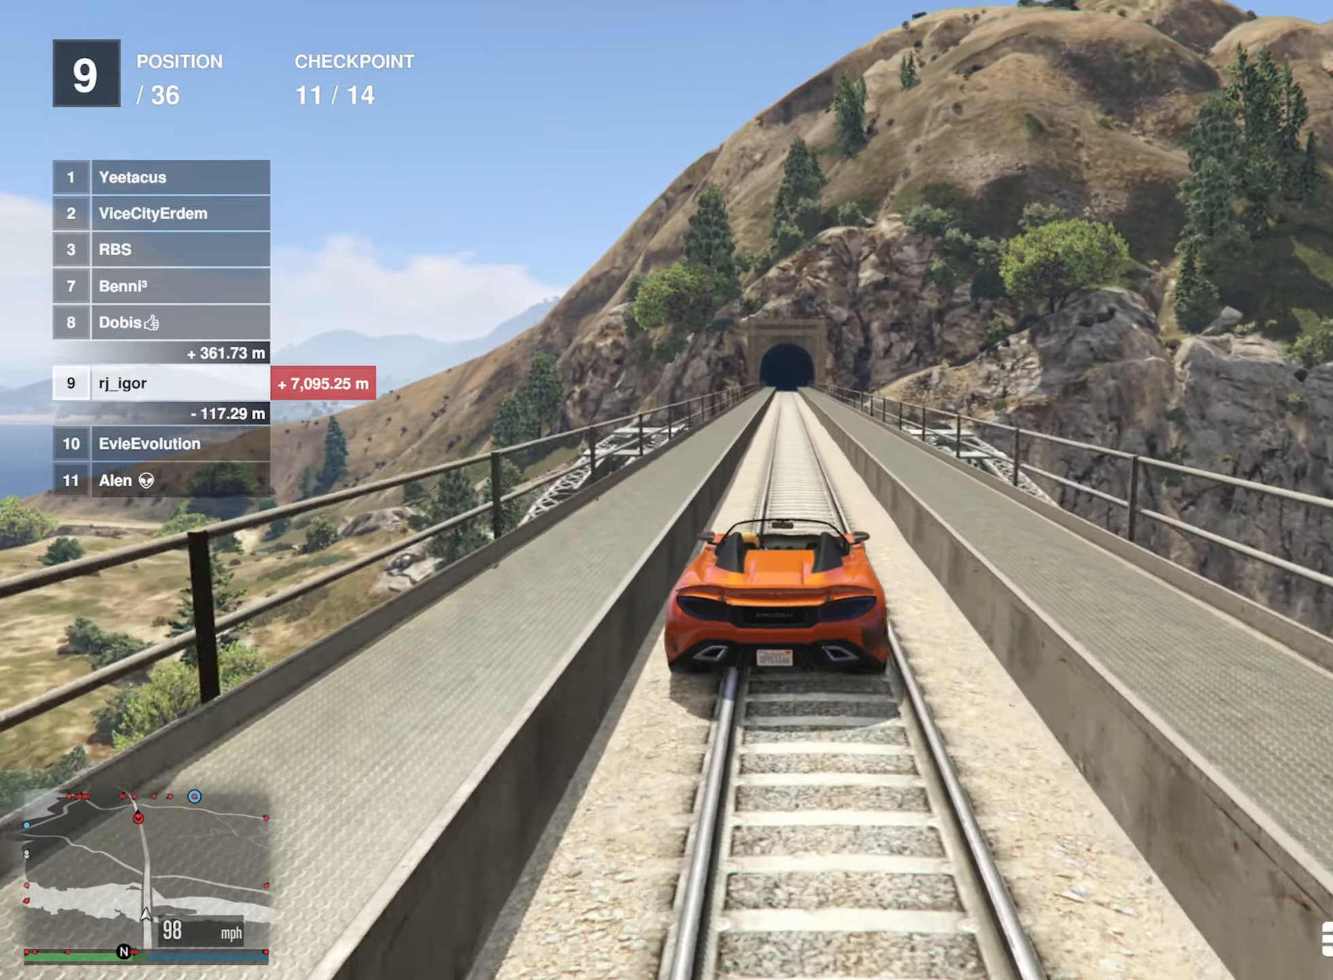
{"buttons": ["R2"], "left_stick": "center", "right_stick": "center", "events": [[150, "left_stick", "left"], [266, "left_stick", "center"]]}
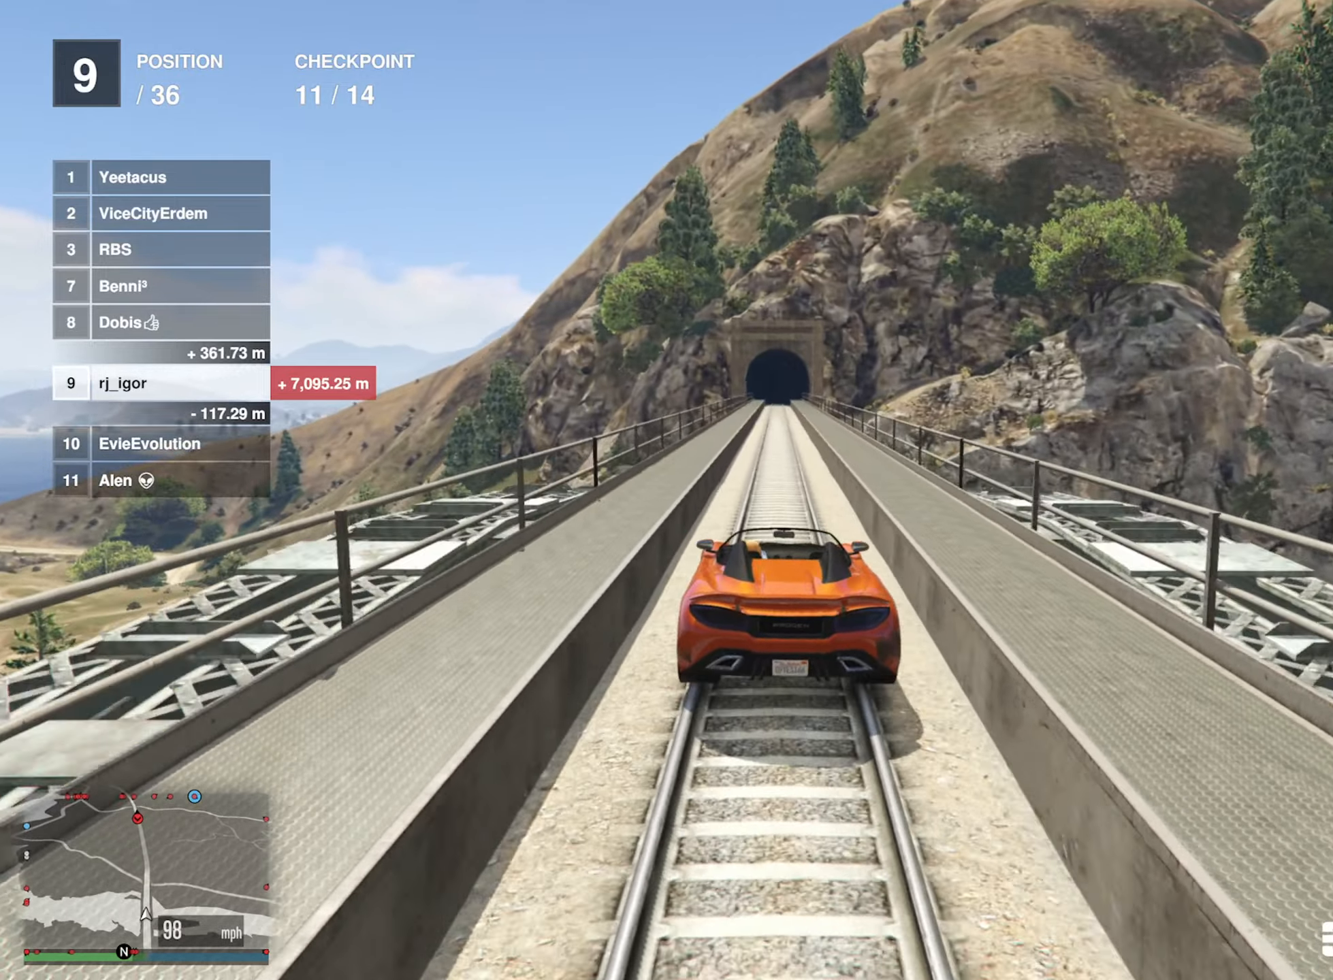
{"buttons": ["R2"], "left_stick": "center", "right_stick": "center", "events": [[266, "left_stick", "down-right"], [366, "left_stick", "center"]]}
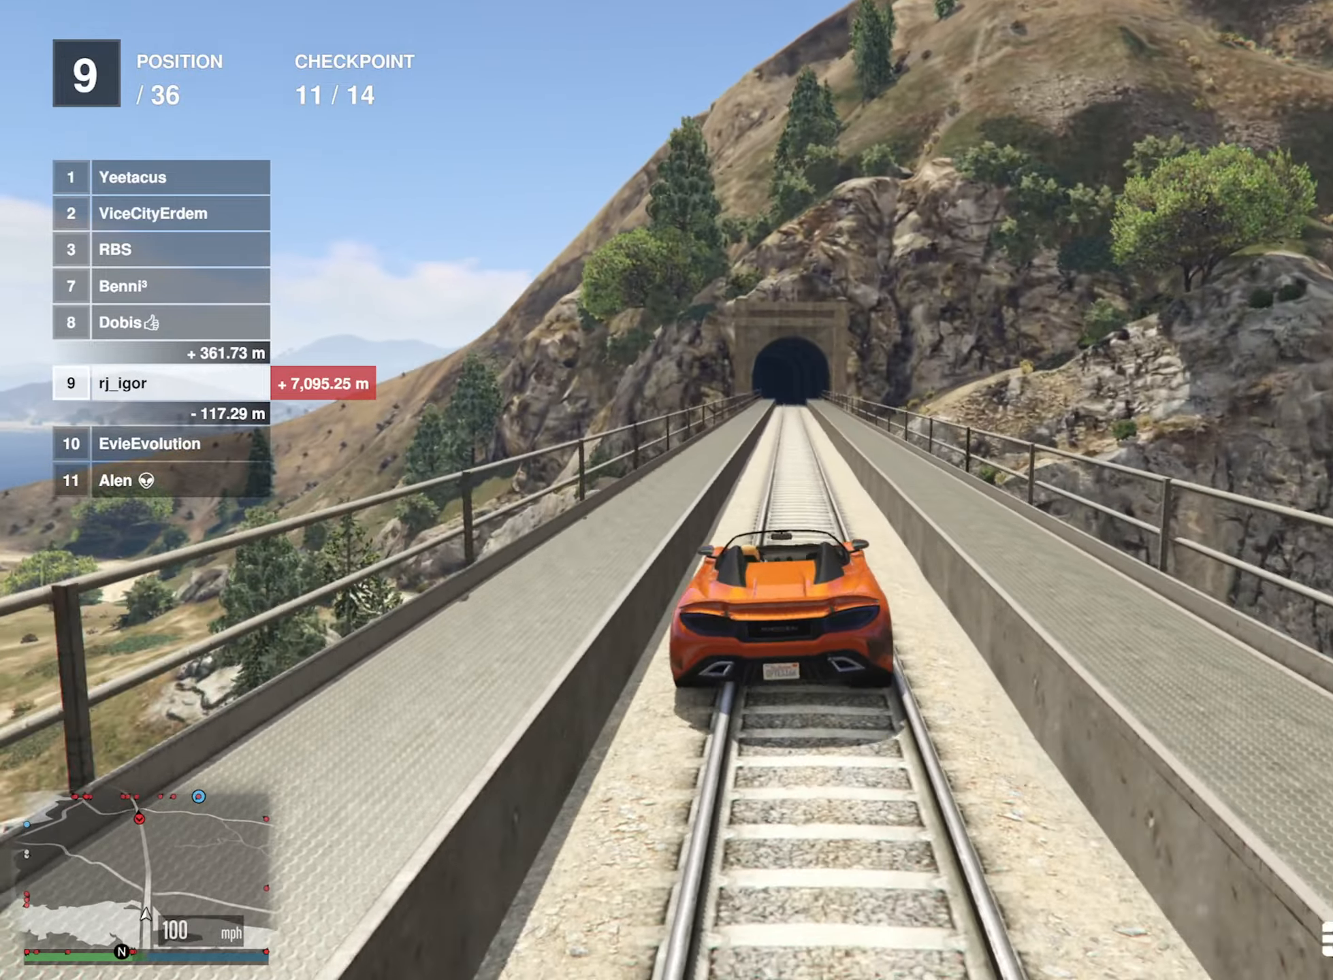
{"buttons": ["R2"], "left_stick": "center", "right_stick": "center", "events": [[266, "left_stick", "left"], [366, "left_stick", "center"]]}
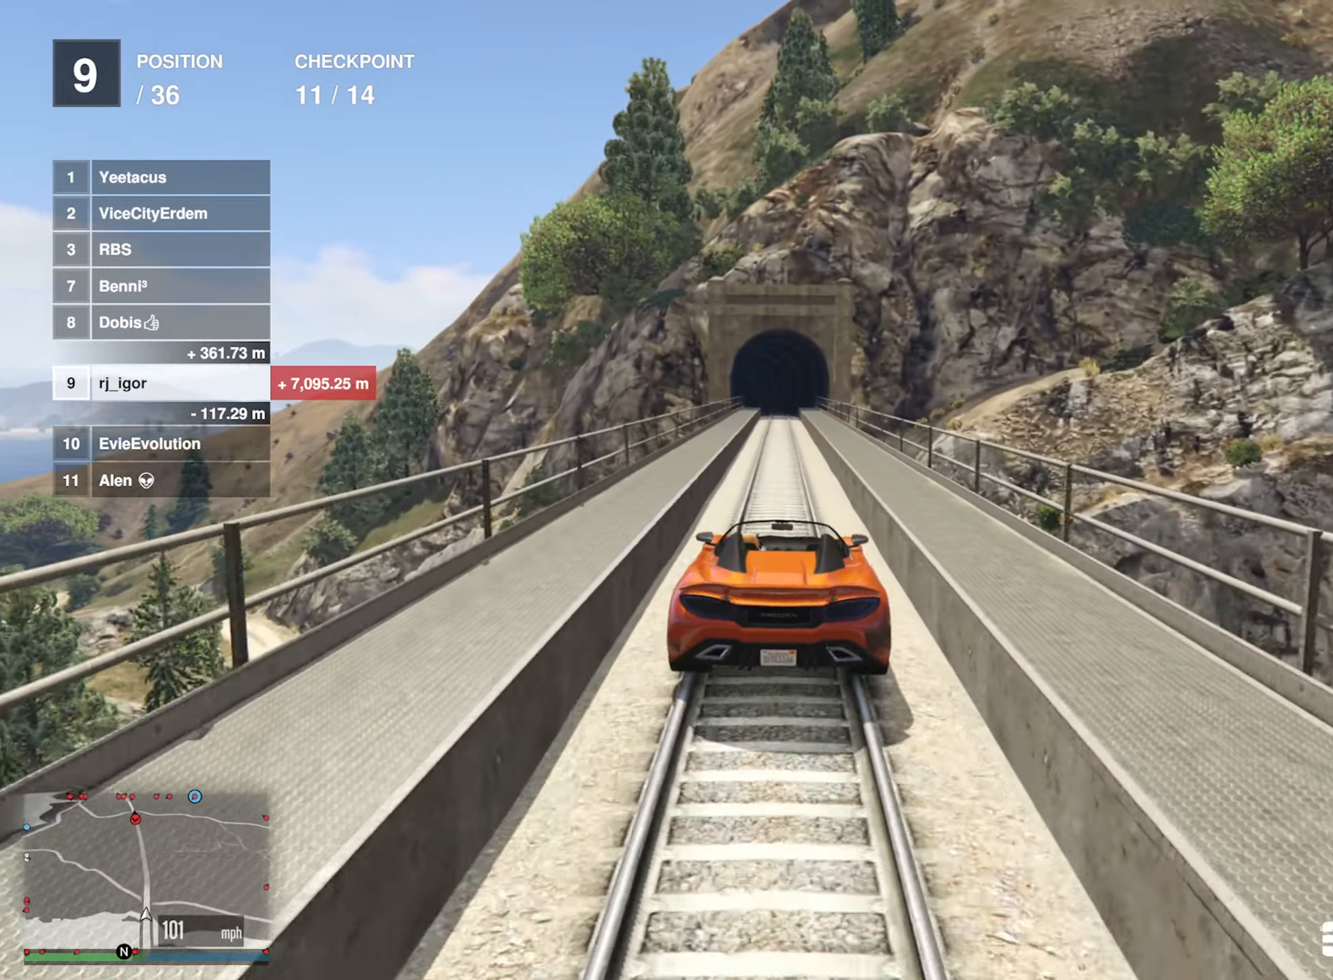
{"buttons": ["R2"], "left_stick": "center", "right_stick": "center", "events": [[333, "left_stick", "left"], [416, "left_stick", "center"]]}
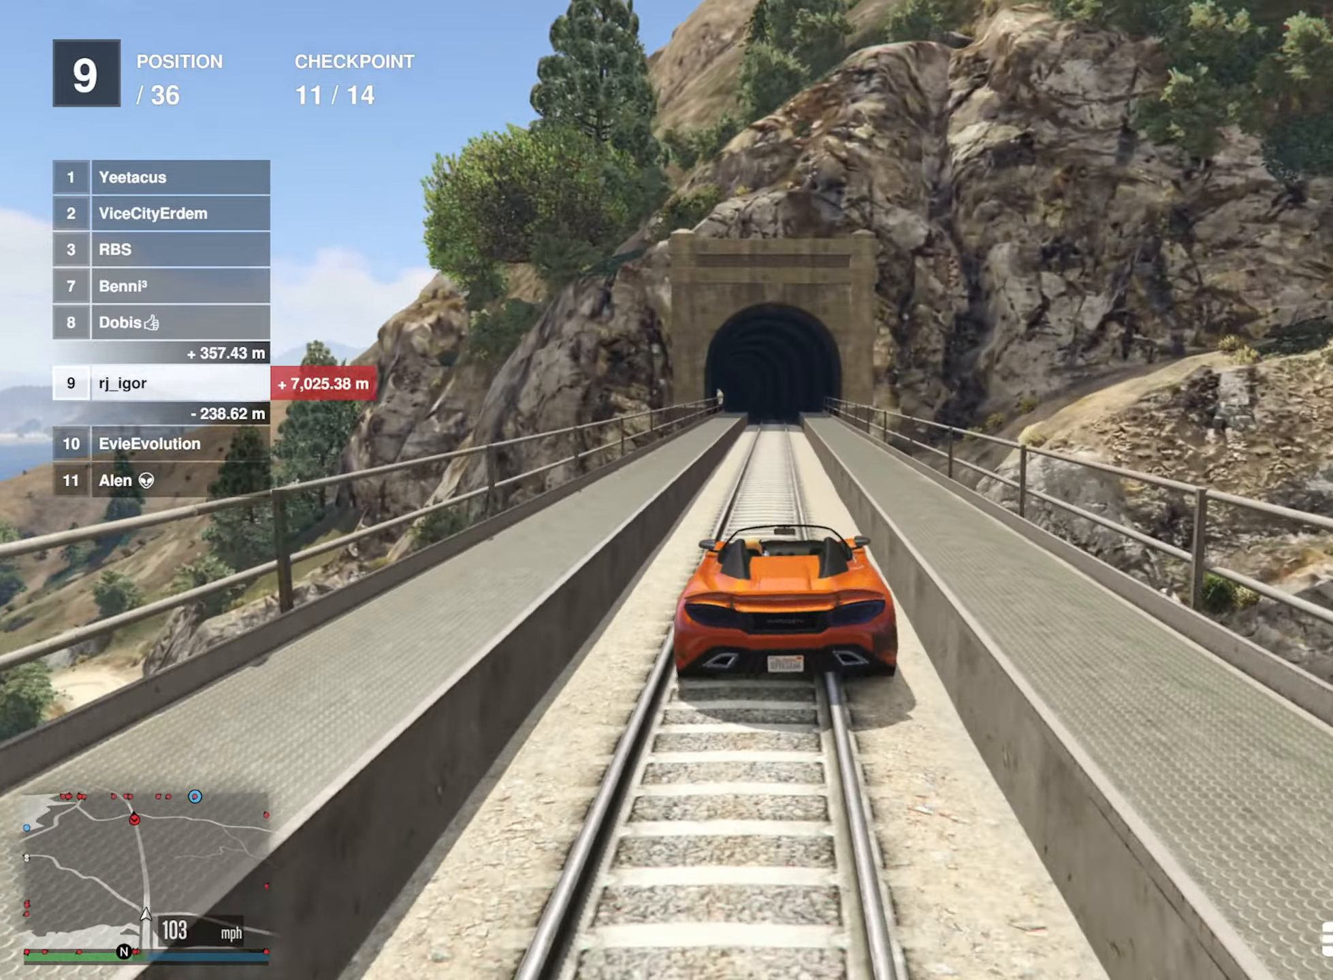
{"buttons": ["R2"], "left_stick": "left", "right_stick": "center", "events": [[416, "left_stick", "left"]]}
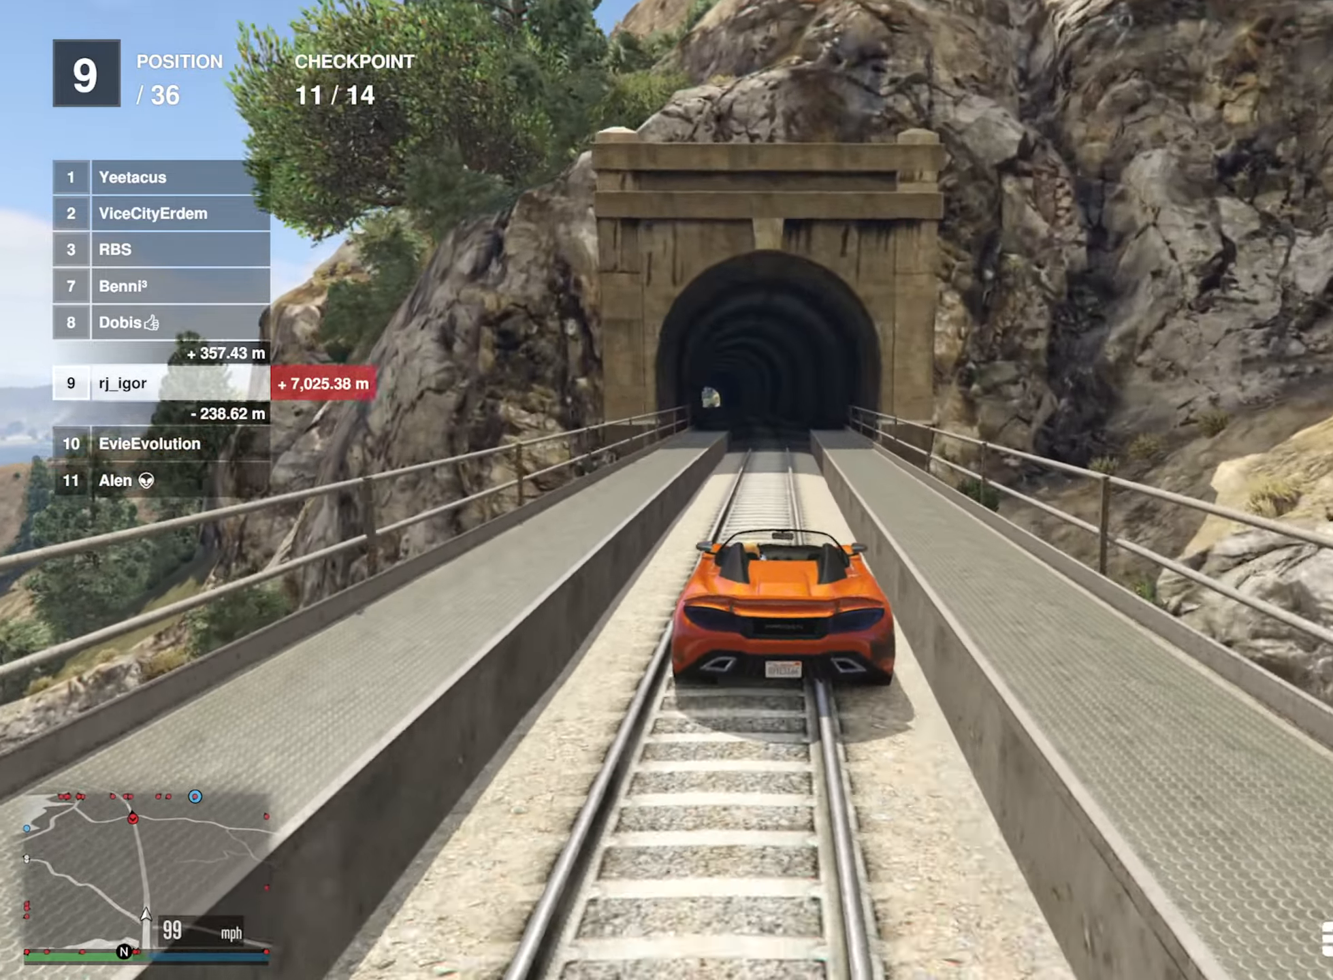
{"buttons": ["R2"], "left_stick": "center", "right_stick": "center", "events": [[33, "left_stick", "center"], [250, "left_stick", "down-right"], [333, "left_stick", "center"]]}
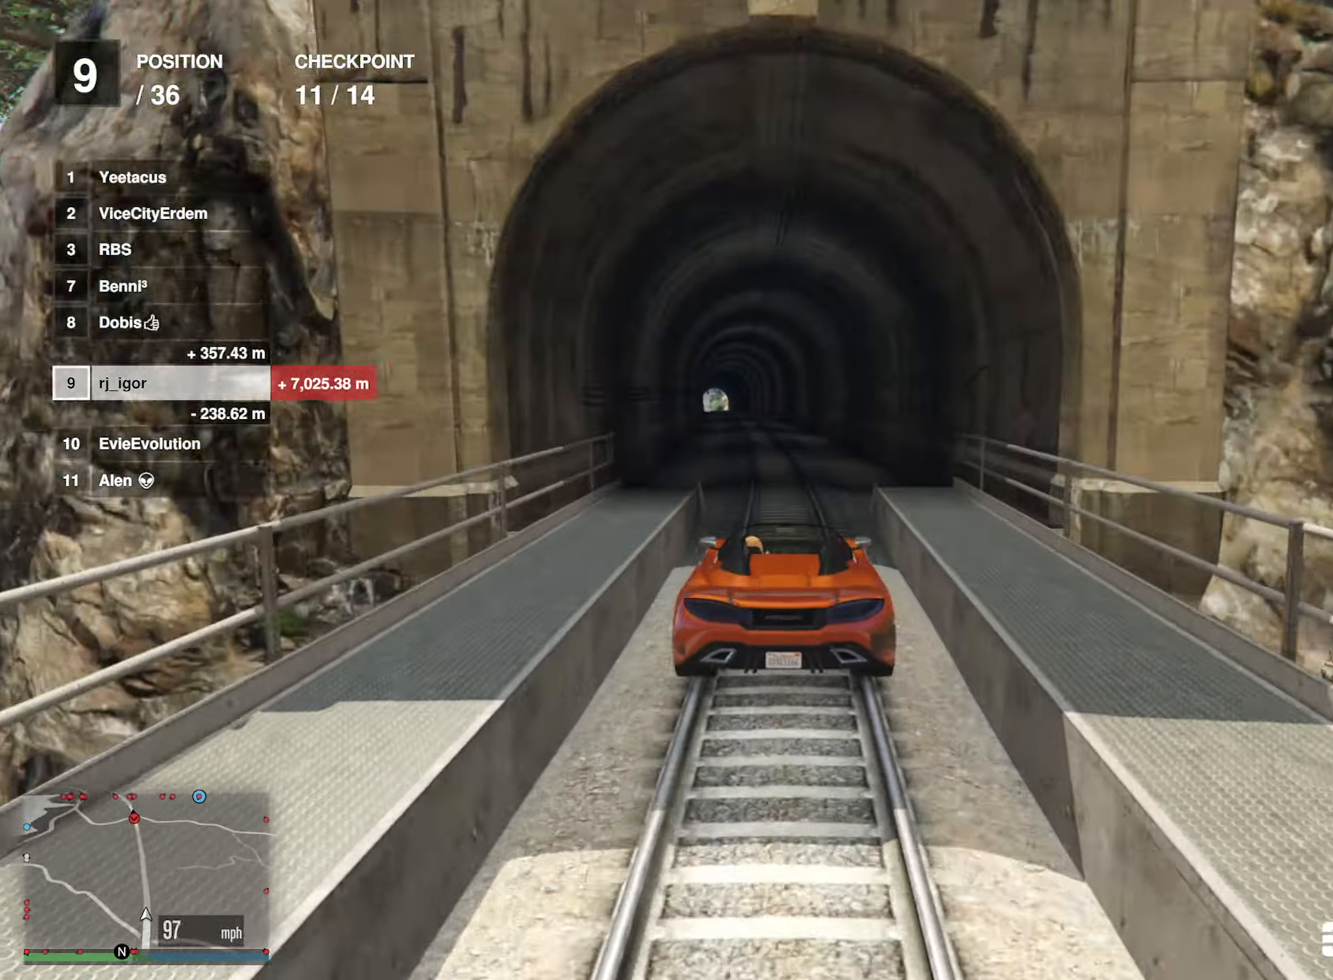
{"buttons": ["R2"], "left_stick": "left", "right_stick": "center", "events": [[66, "left_stick", "left"], [167, "left_stick", "center"], [283, "left_stick", "left"], [383, "left_stick", "center"], [483, "left_stick", "left"]]}
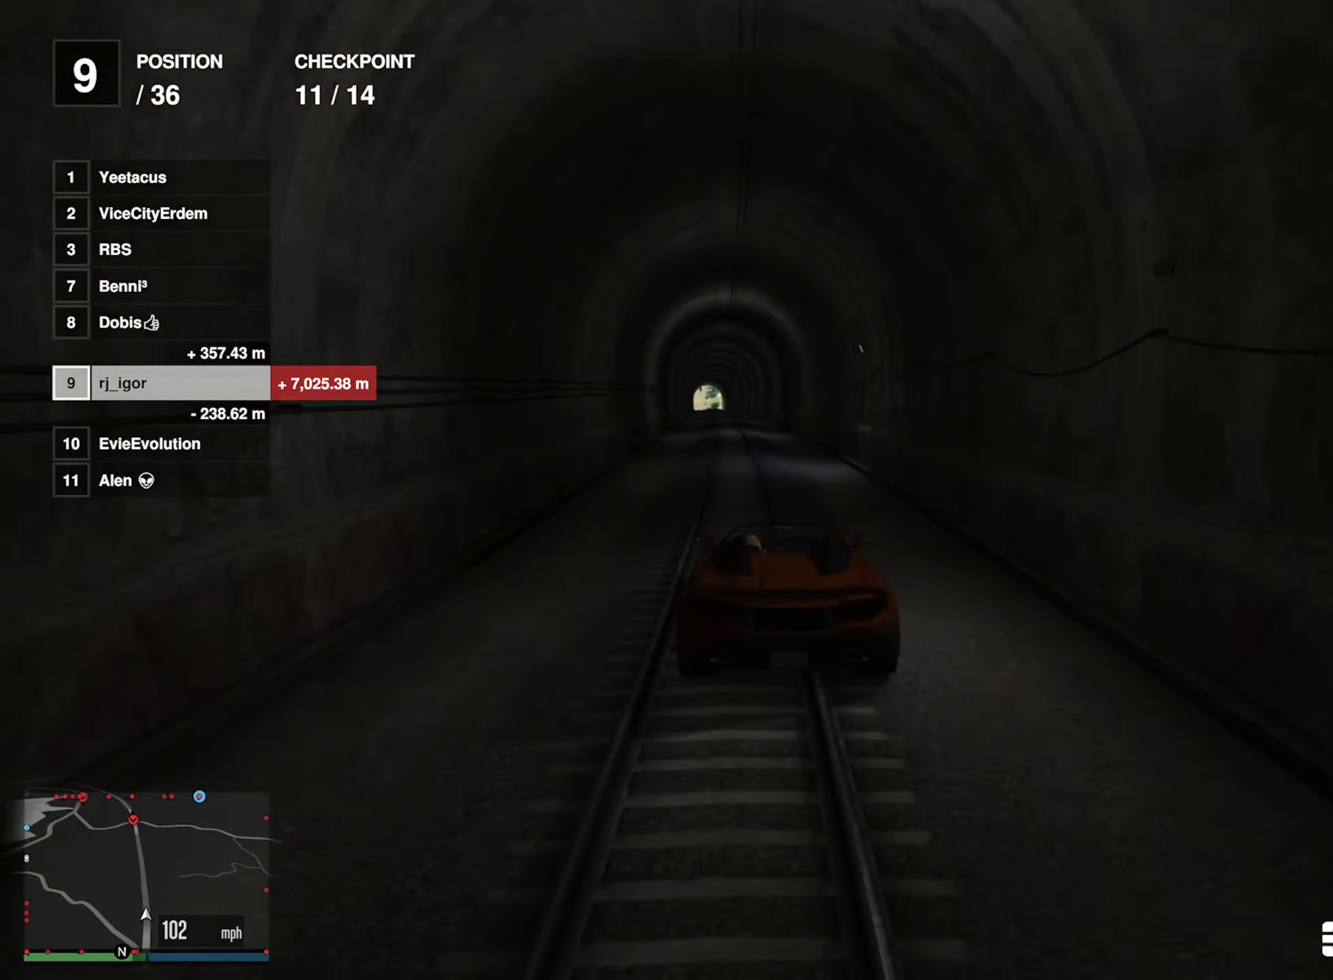
{"buttons": ["R2"], "left_stick": "center", "right_stick": "center", "events": [[100, "left_stick", "center"], [217, "left_stick", "left"], [317, "left_stick", "center"]]}
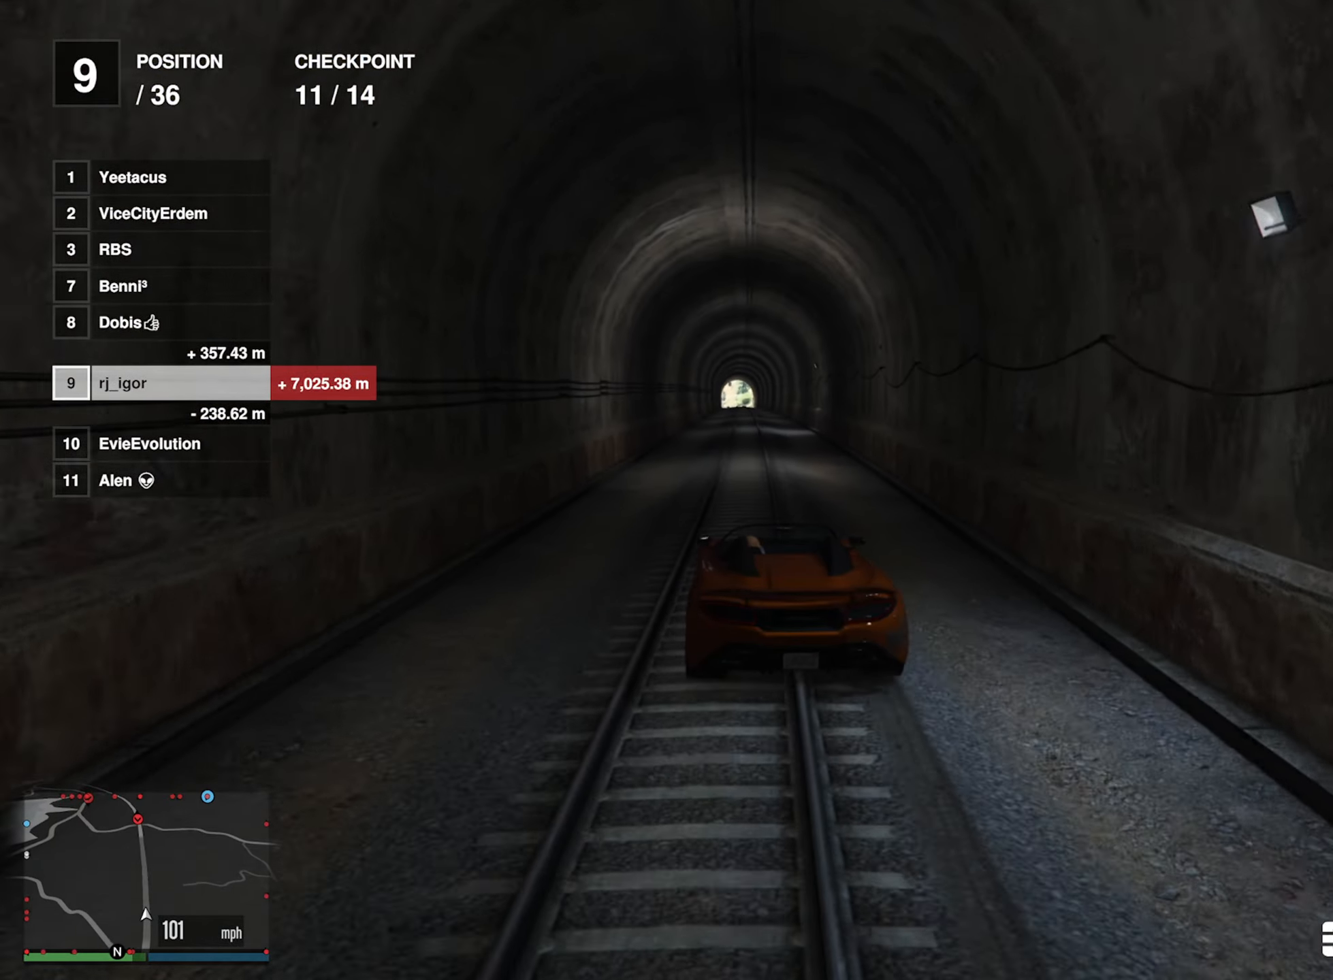
{"buttons": ["R2"], "left_stick": "left", "right_stick": "center", "events": [[133, "left_stick", "down-right"], [250, "left_stick", "center"], [400, "left_stick", "left"]]}
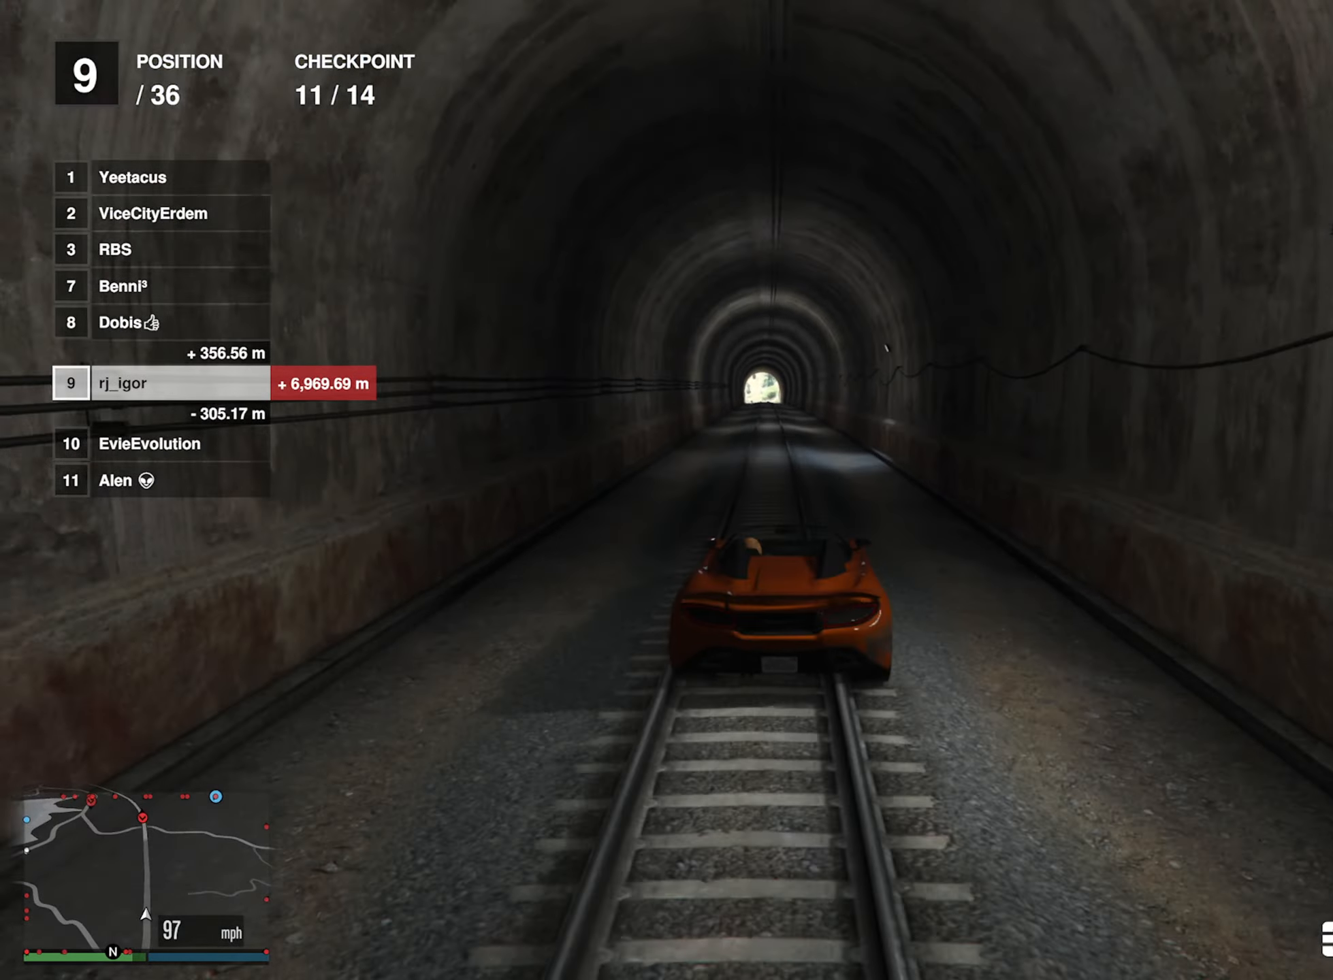
{"buttons": ["R2"], "left_stick": "center", "right_stick": "center", "events": [[33, "left_stick", "center"], [317, "left_stick", "down-right"], [400, "left_stick", "center"]]}
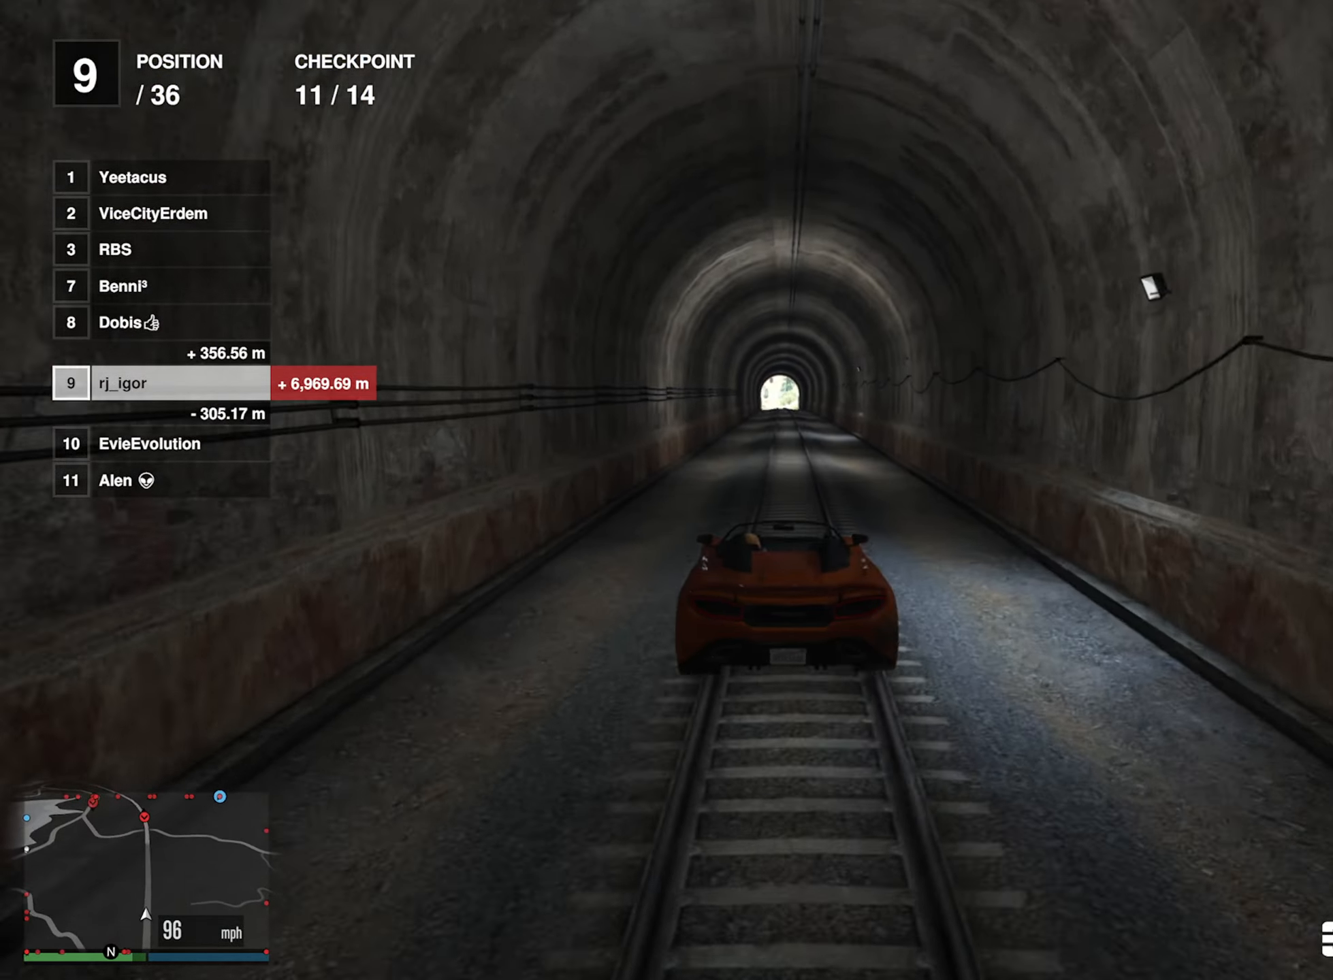
{"buttons": ["R2"], "left_stick": "center", "right_stick": "center", "events": [[217, "DPAD_DOWN", "down"], [267, "DPAD_DOWN", "up"], [383, "DPAD_DOWN", "down"], [483, "DPAD_DOWN", "up"]]}
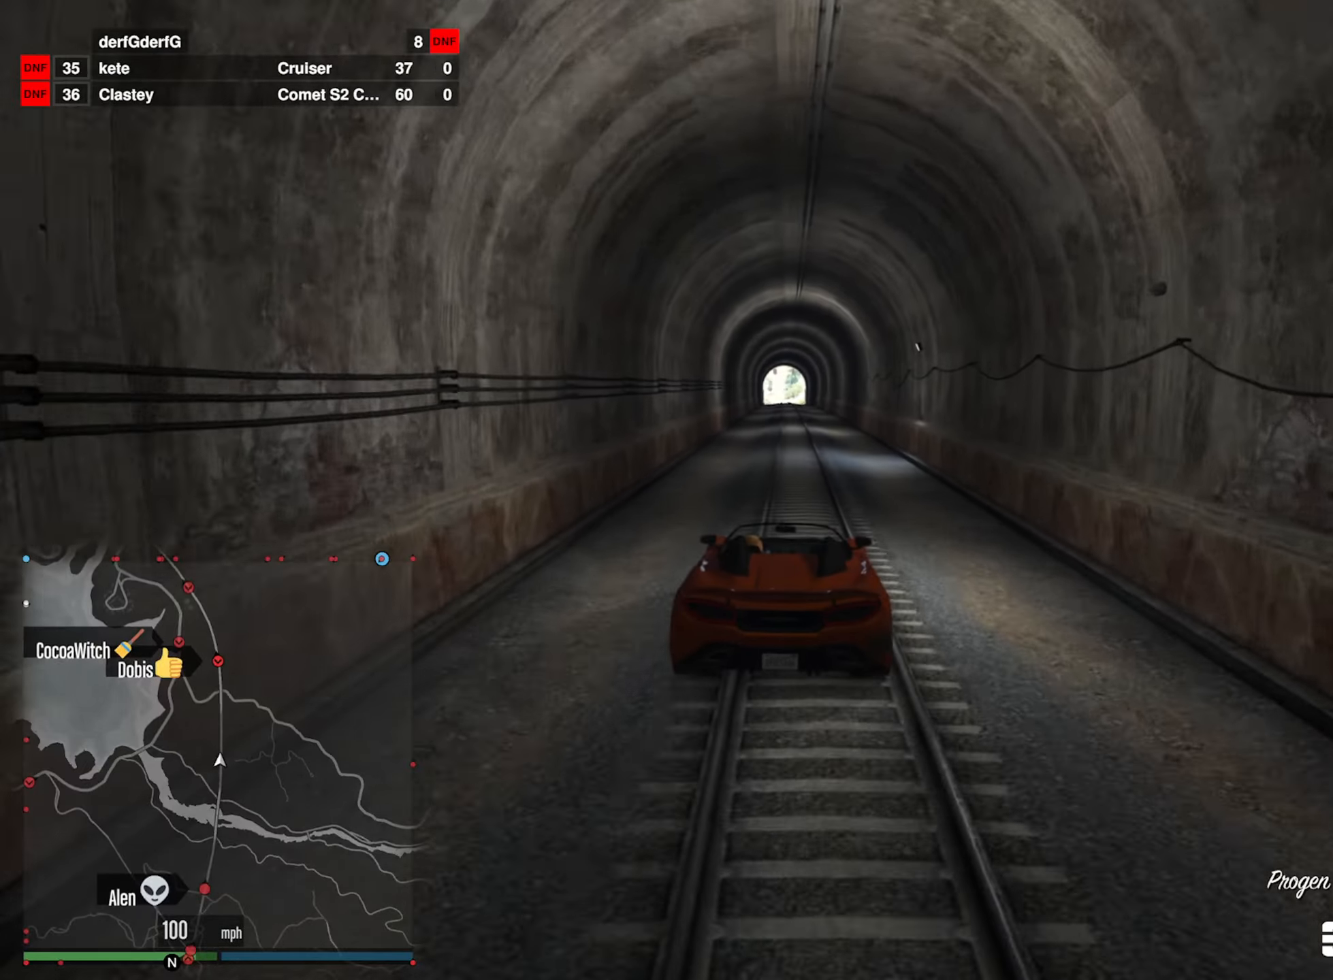
{"buttons": ["R2"], "left_stick": "center", "right_stick": "center", "events": [[250, "left_stick", "down-right"], [350, "left_stick", "center"]]}
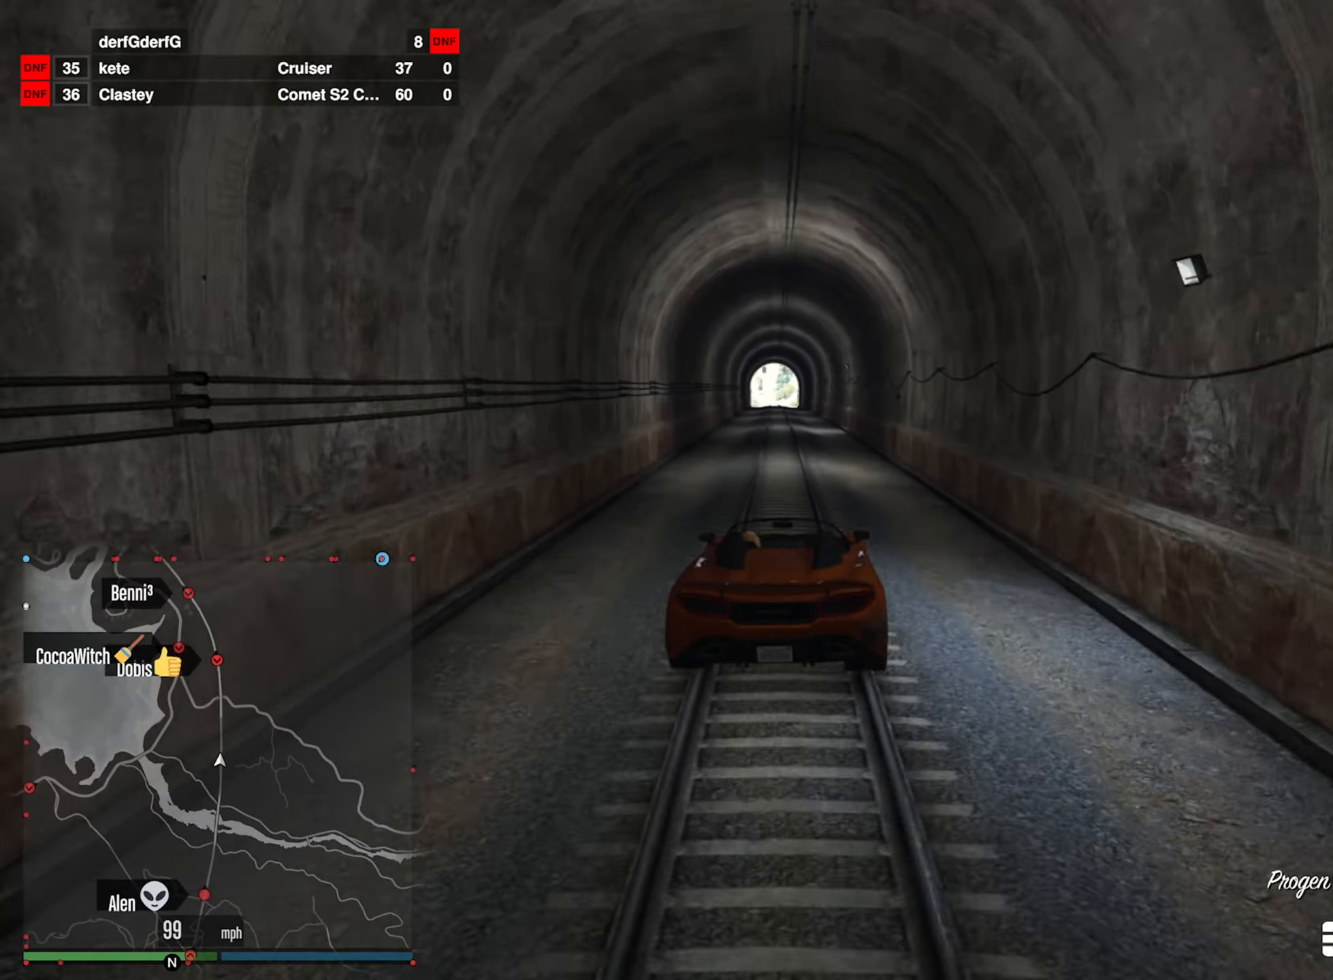
{"buttons": ["R2"], "left_stick": "center", "right_stick": "center", "events": [[283, "left_stick", "left"], [450, "left_stick", "center"]]}
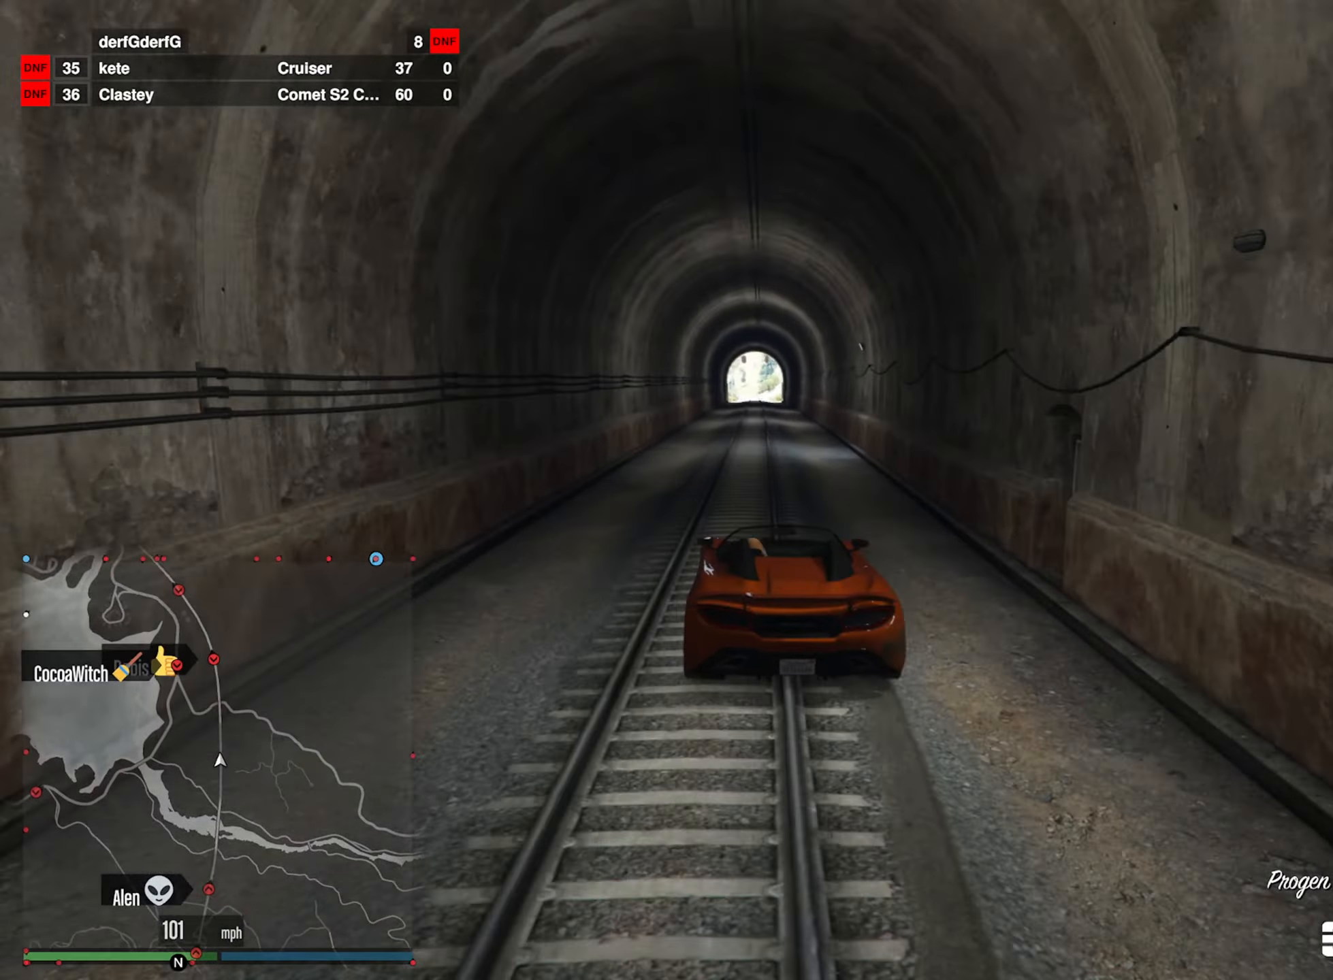
{"buttons": ["R2"], "left_stick": "down-right", "right_stick": "center", "events": [[400, "left_stick", "down-right"]]}
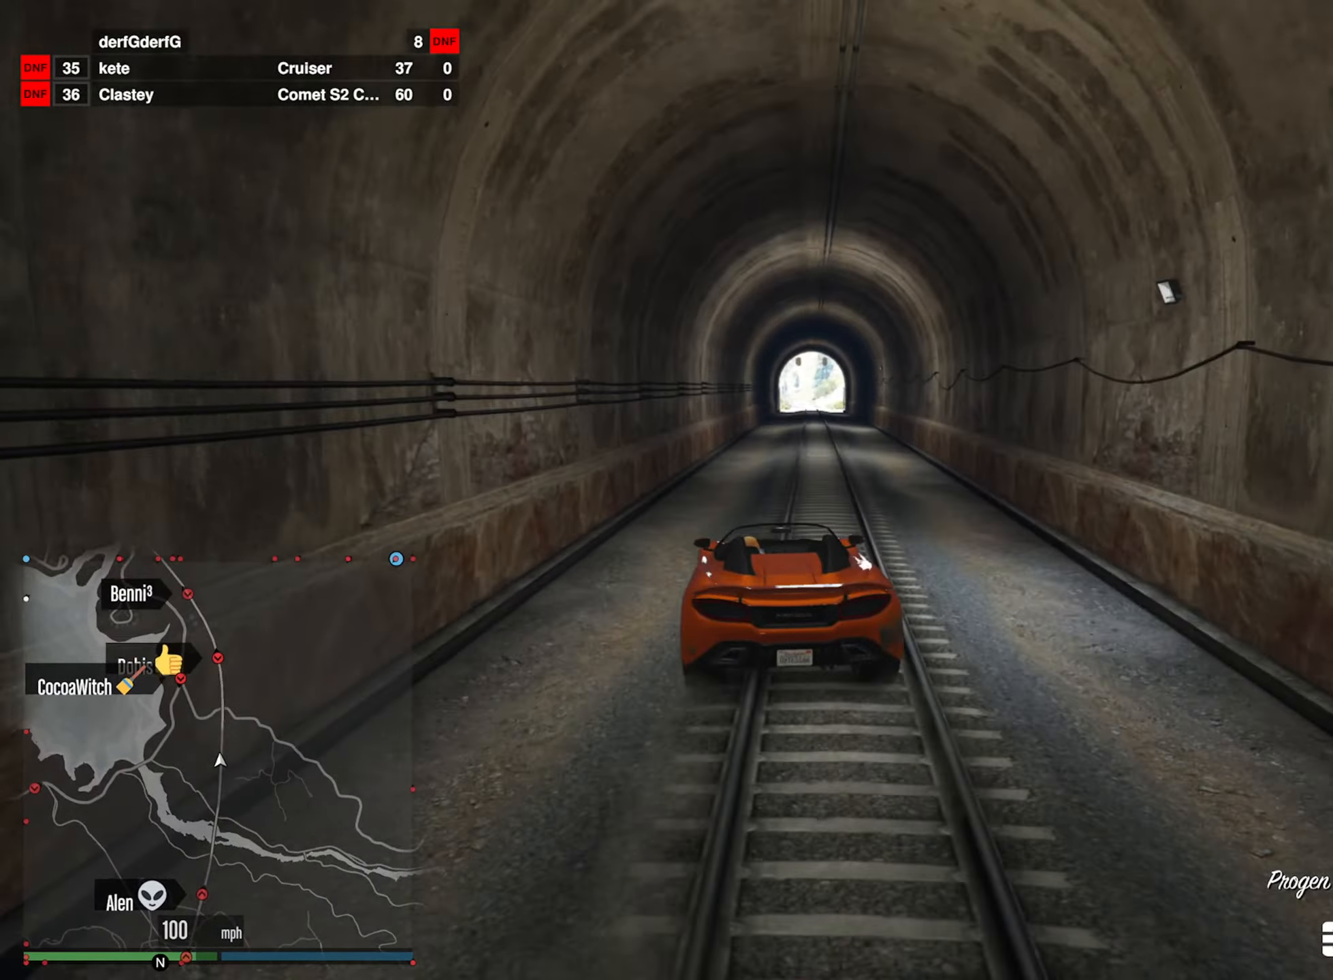
{"buttons": ["R2"], "left_stick": "center", "right_stick": "center", "events": [[17, "left_stick", "center"], [117, "left_stick", "down-right"], [233, "left_stick", "center"], [350, "left_stick", "down-right"], [450, "left_stick", "center"]]}
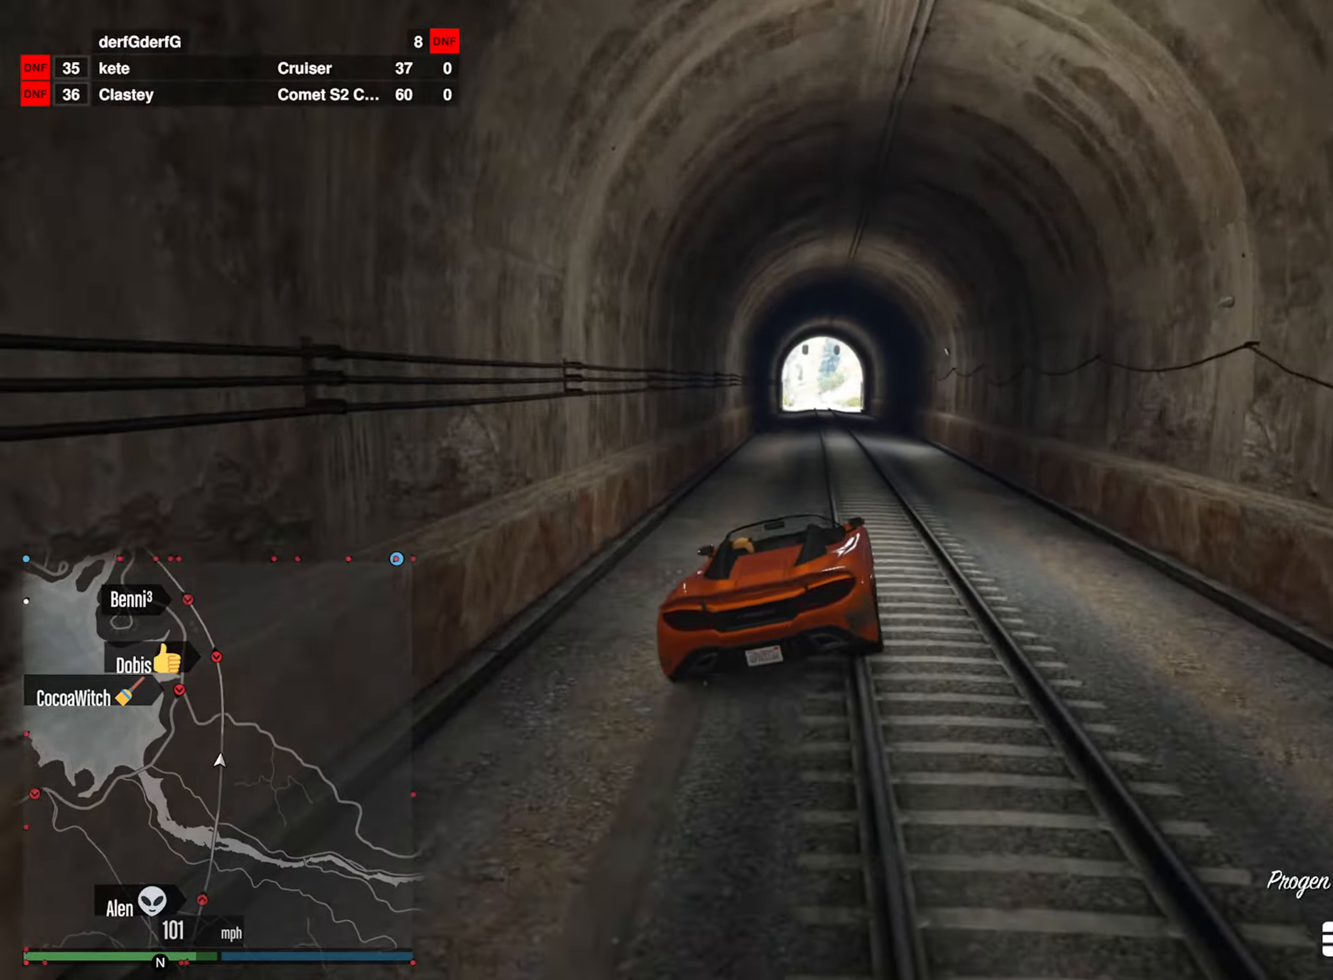
{"buttons": ["R2"], "left_stick": "center", "right_stick": "center", "events": [[350, "left_stick", "left"], [484, "left_stick", "center"]]}
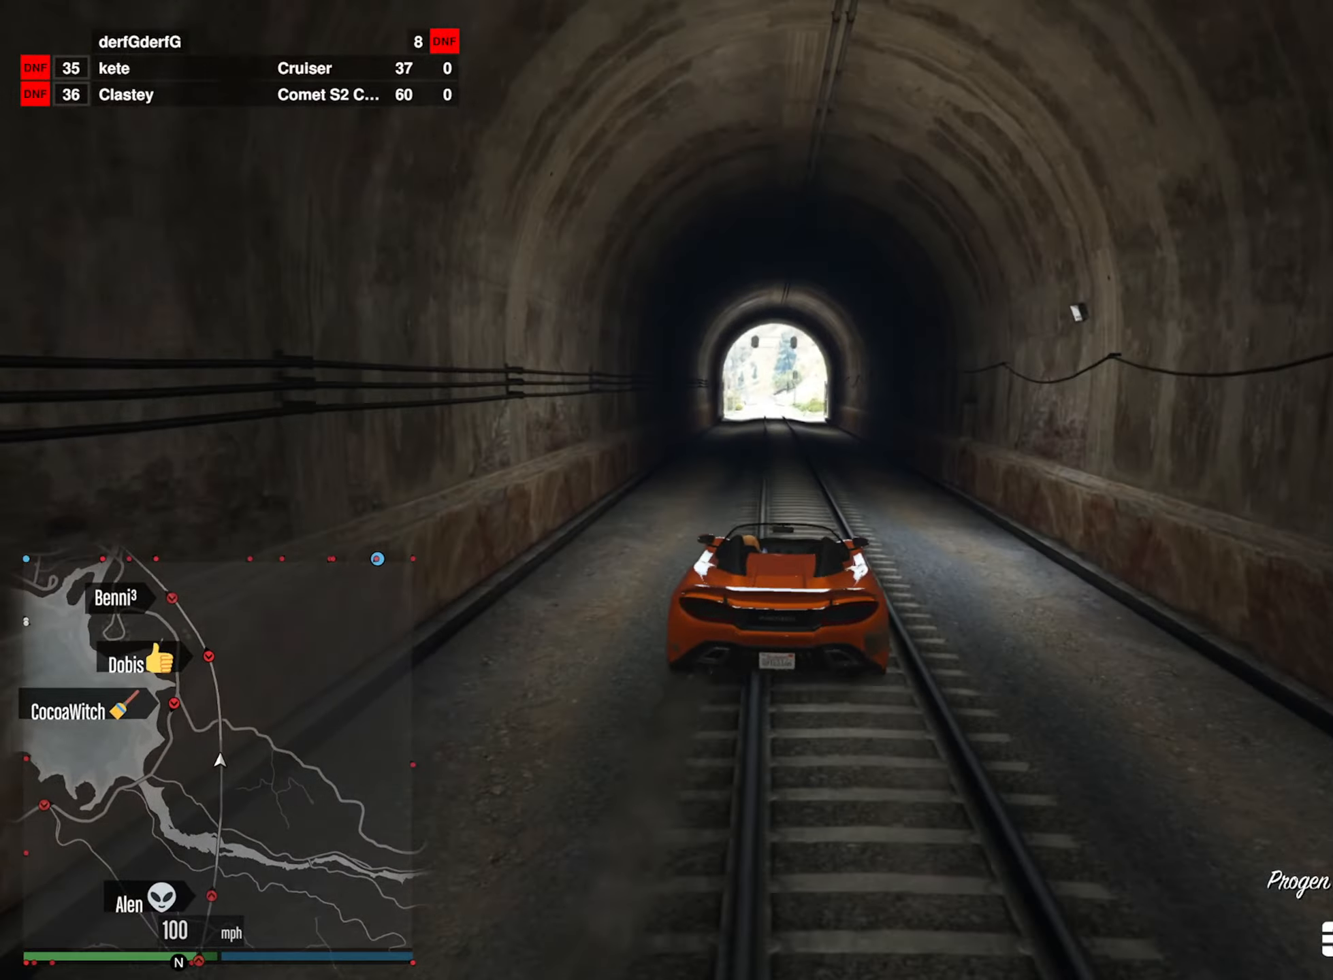
{"buttons": ["R2"], "left_stick": "center", "right_stick": "center", "events": [[100, "left_stick", "down-right"], [200, "left_stick", "center"], [300, "left_stick", "down-right"], [350, "left_stick", "center"]]}
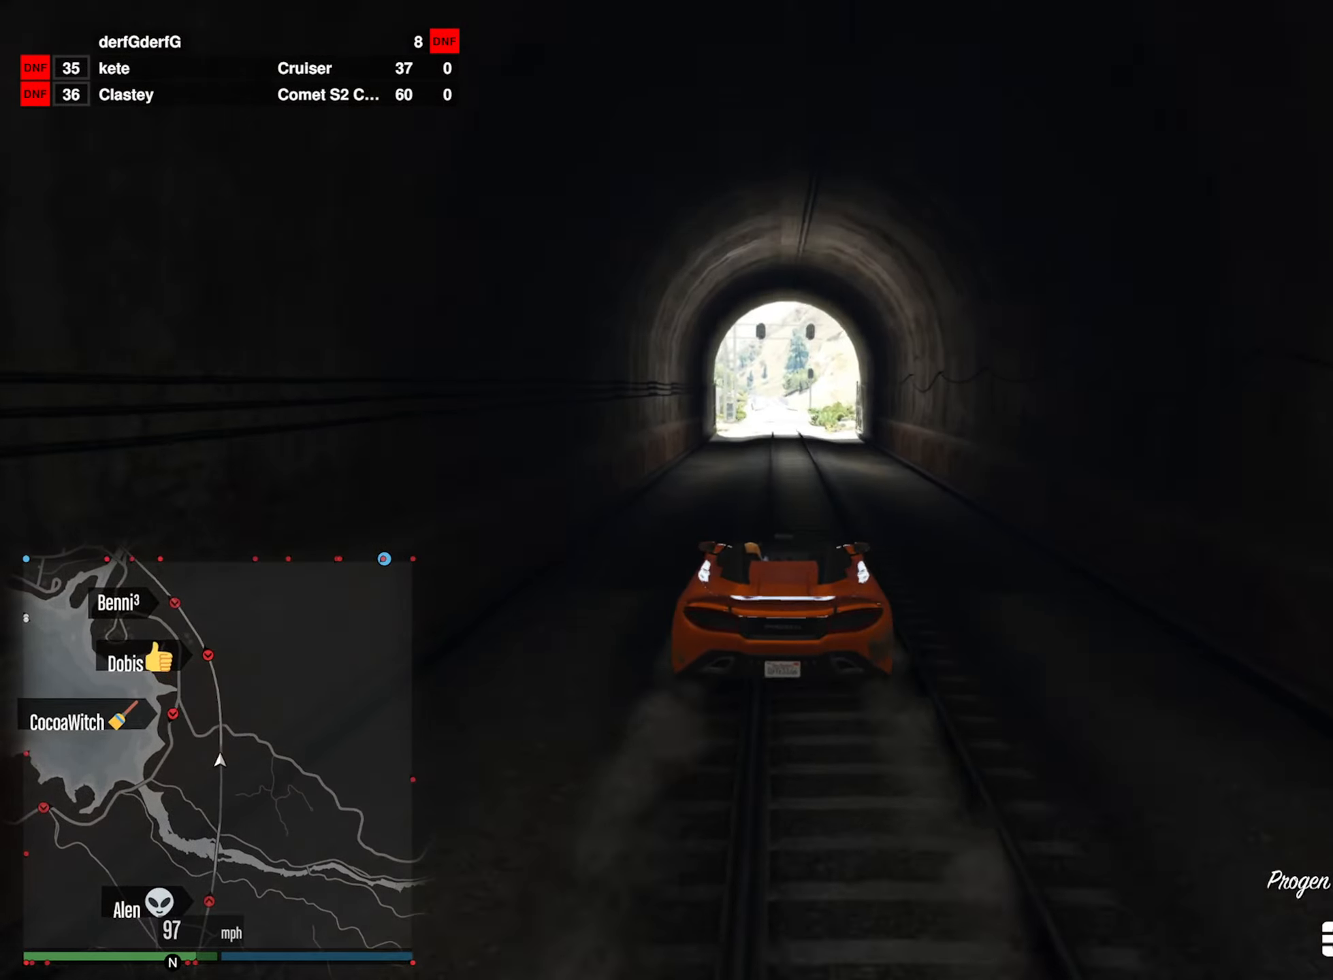
{"buttons": ["R2"], "left_stick": "center", "right_stick": "center", "events": []}
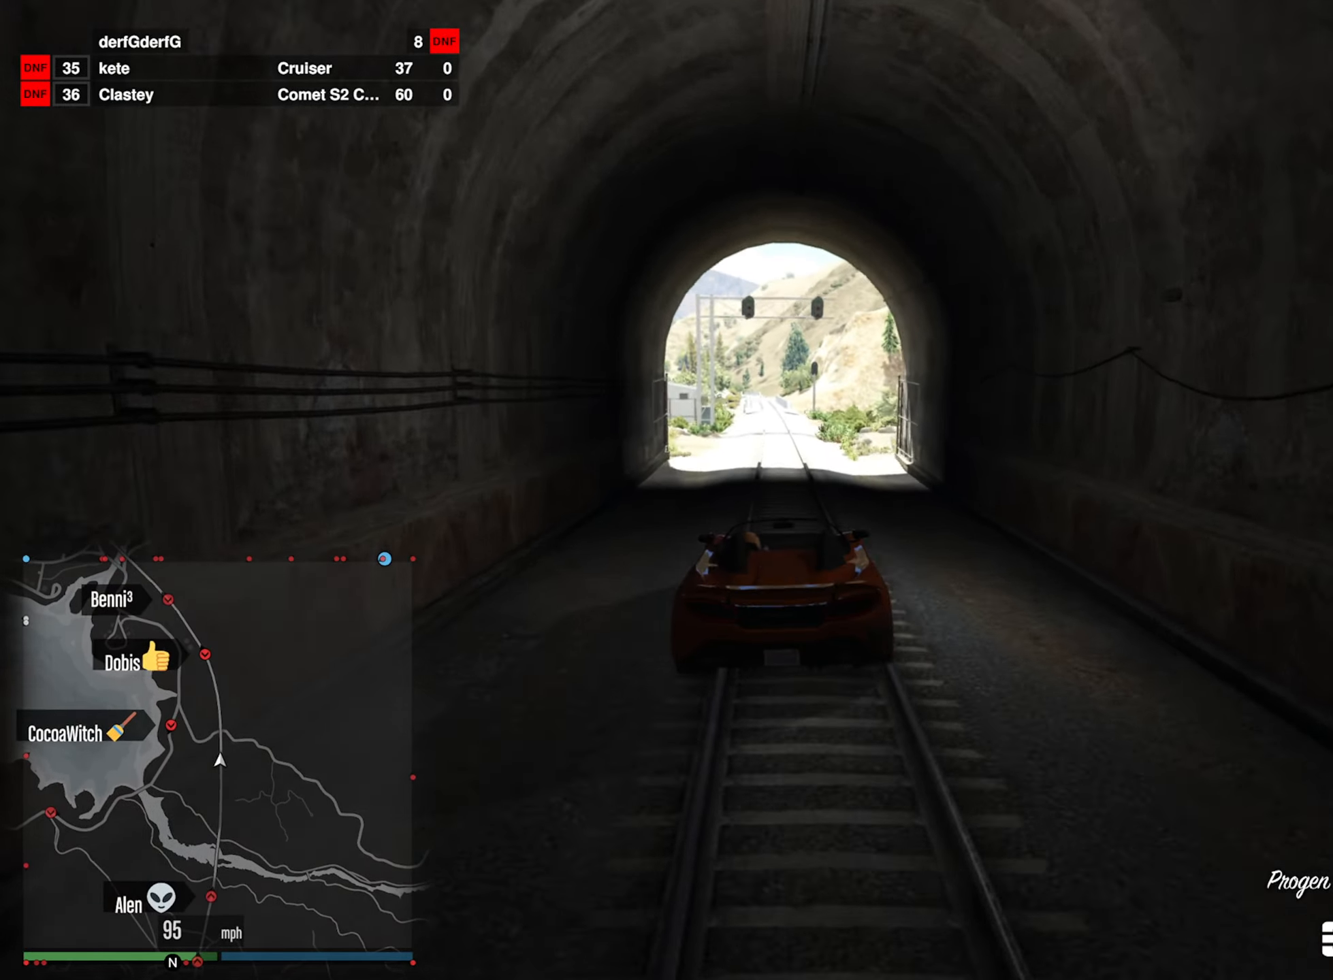
{"buttons": ["R2"], "left_stick": "center", "right_stick": "center", "events": [[200, "left_stick", "left"], [300, "left_stick", "center"]]}
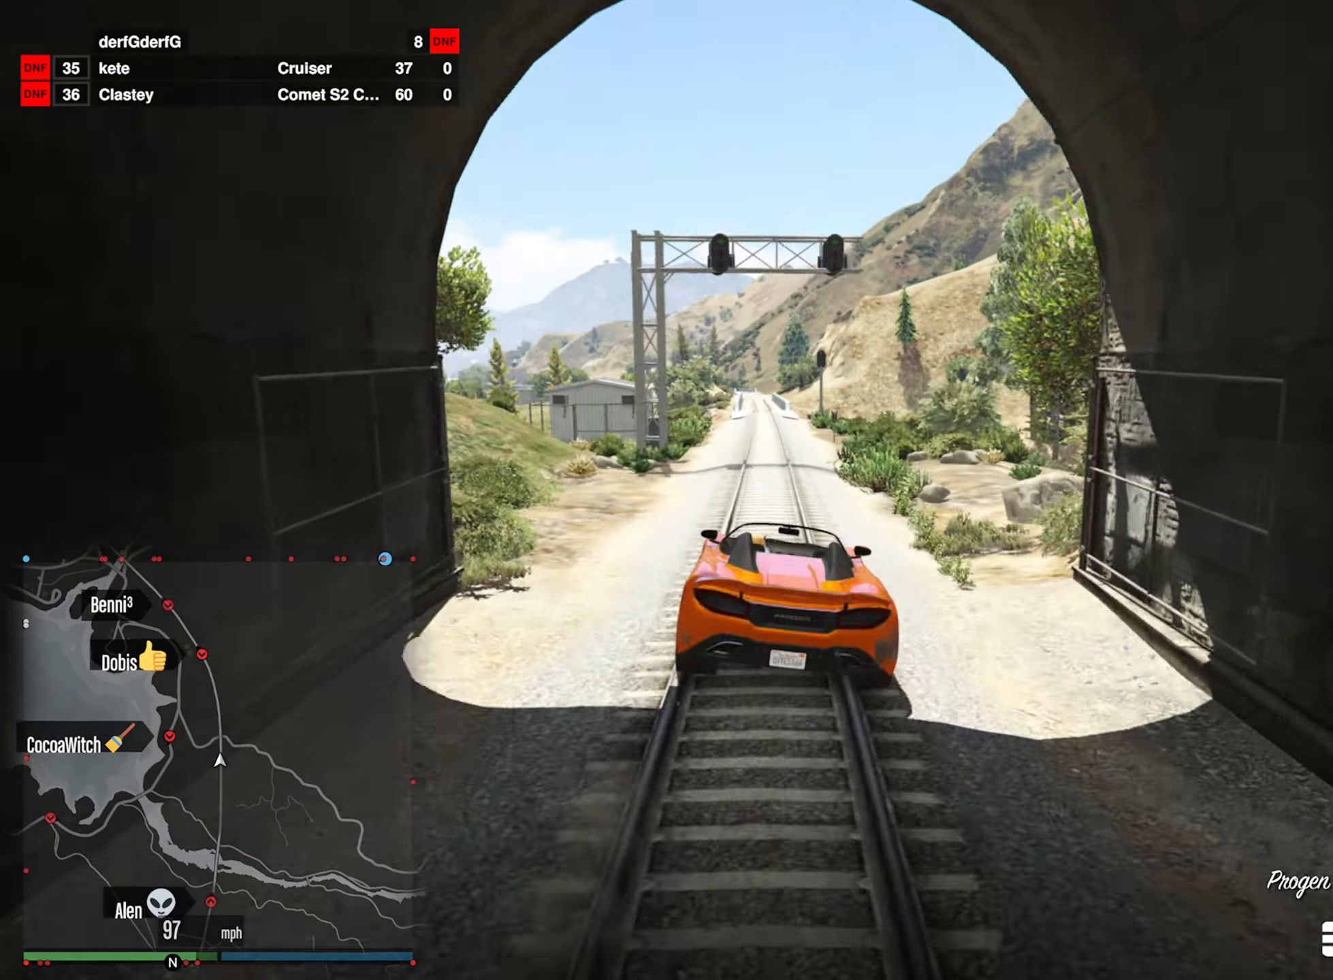
{"buttons": ["R2"], "left_stick": "center", "right_stick": "center", "events": []}
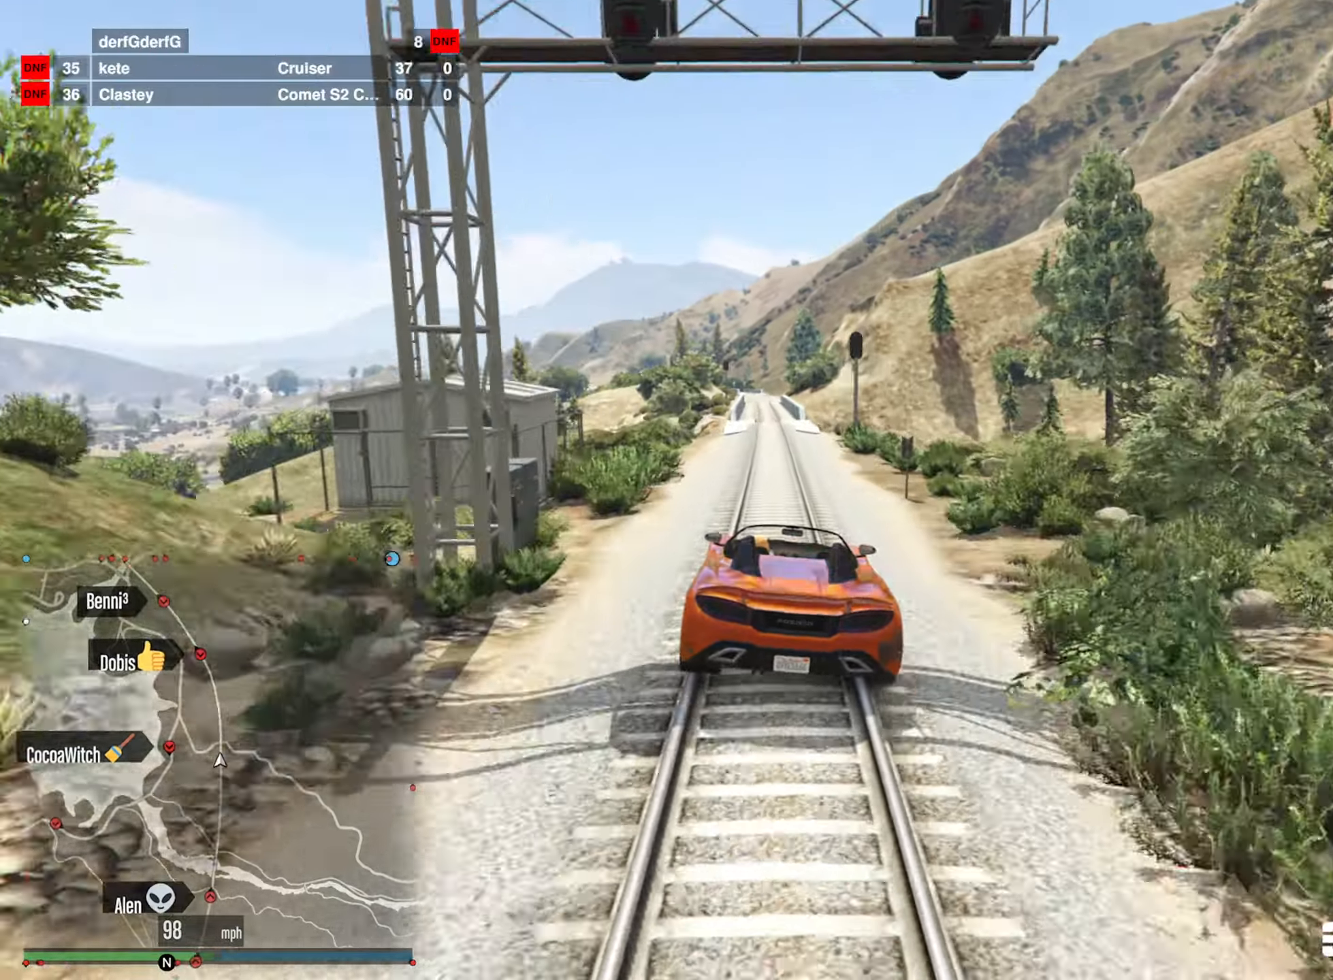
{"buttons": ["R2"], "left_stick": "center", "right_stick": "center", "events": [[134, "left_stick", "left"], [234, "left_stick", "center"]]}
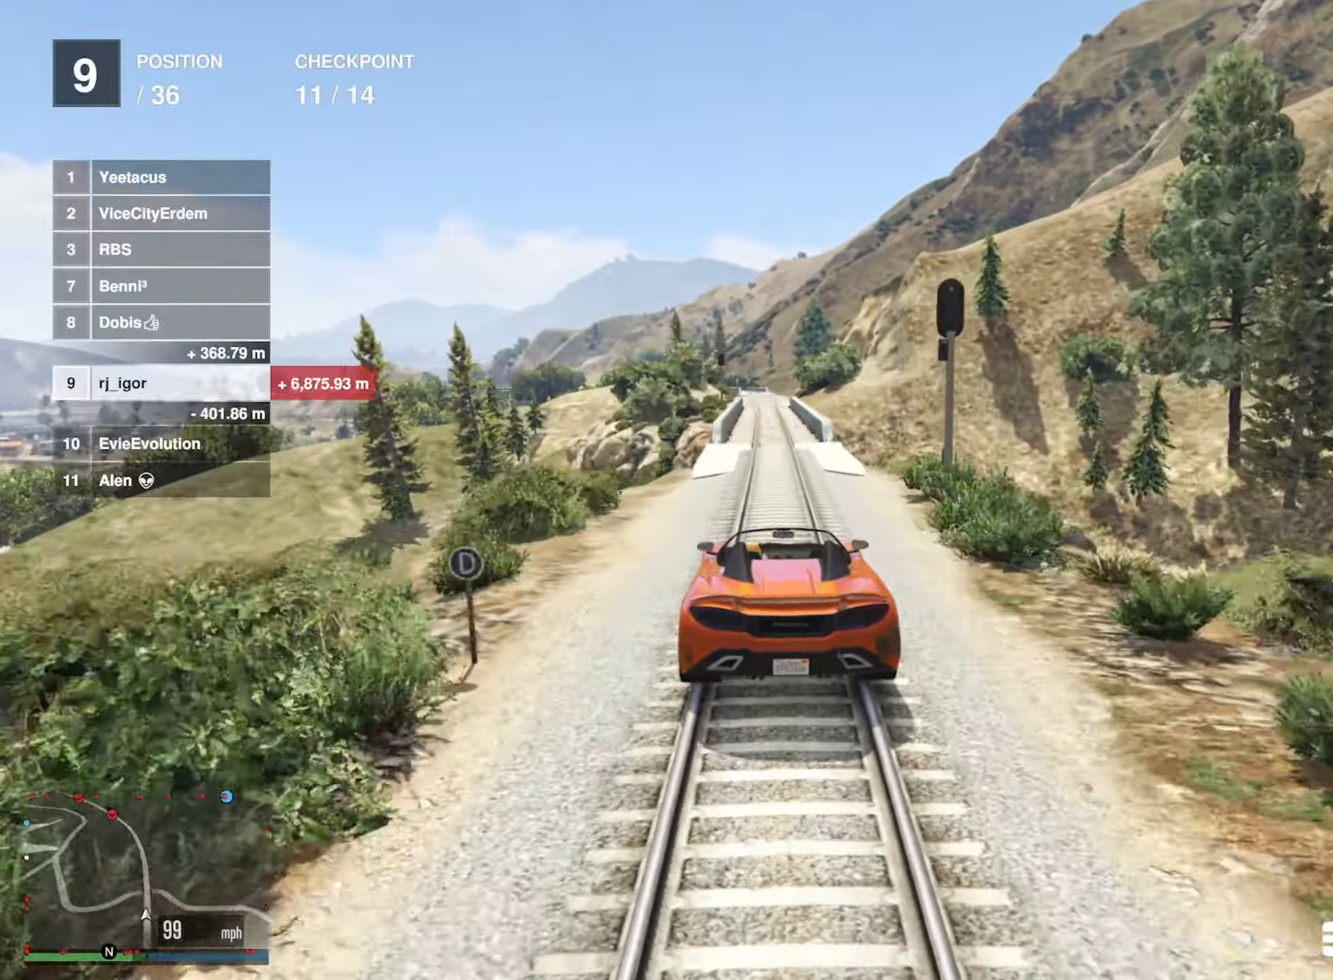
{"buttons": ["R2"], "left_stick": "center", "right_stick": "center", "events": [[150, "left_stick", "right"], [250, "left_stick", "center"]]}
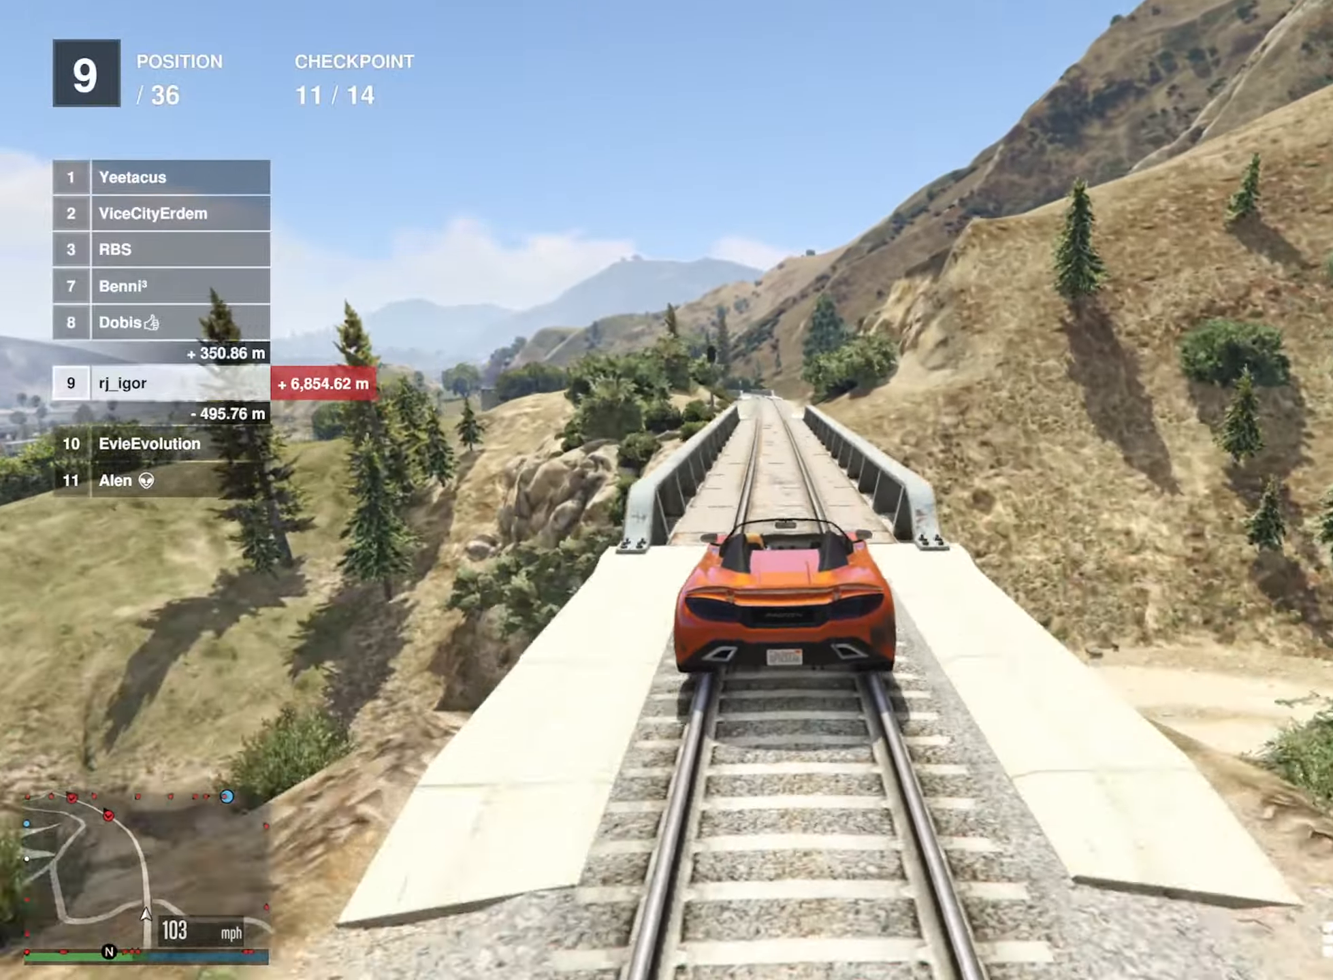
{"buttons": ["R2"], "left_stick": "center", "right_stick": "center", "events": [[334, "left_stick", "left"], [466, "left_stick", "center"]]}
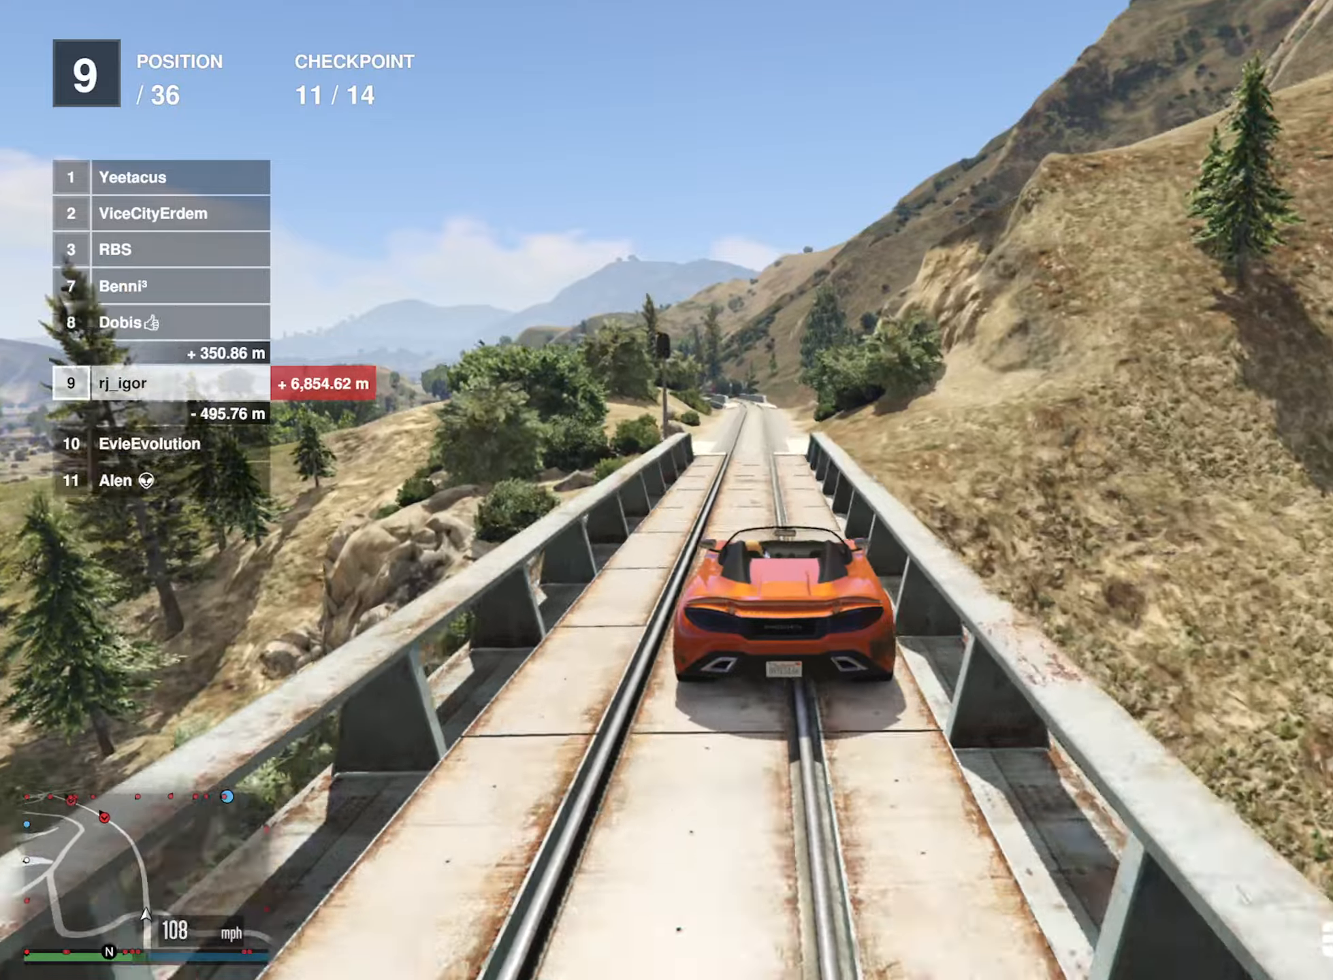
{"buttons": ["R2"], "left_stick": "center", "right_stick": "center", "events": [[283, "left_stick", "left"], [366, "left_stick", "center"]]}
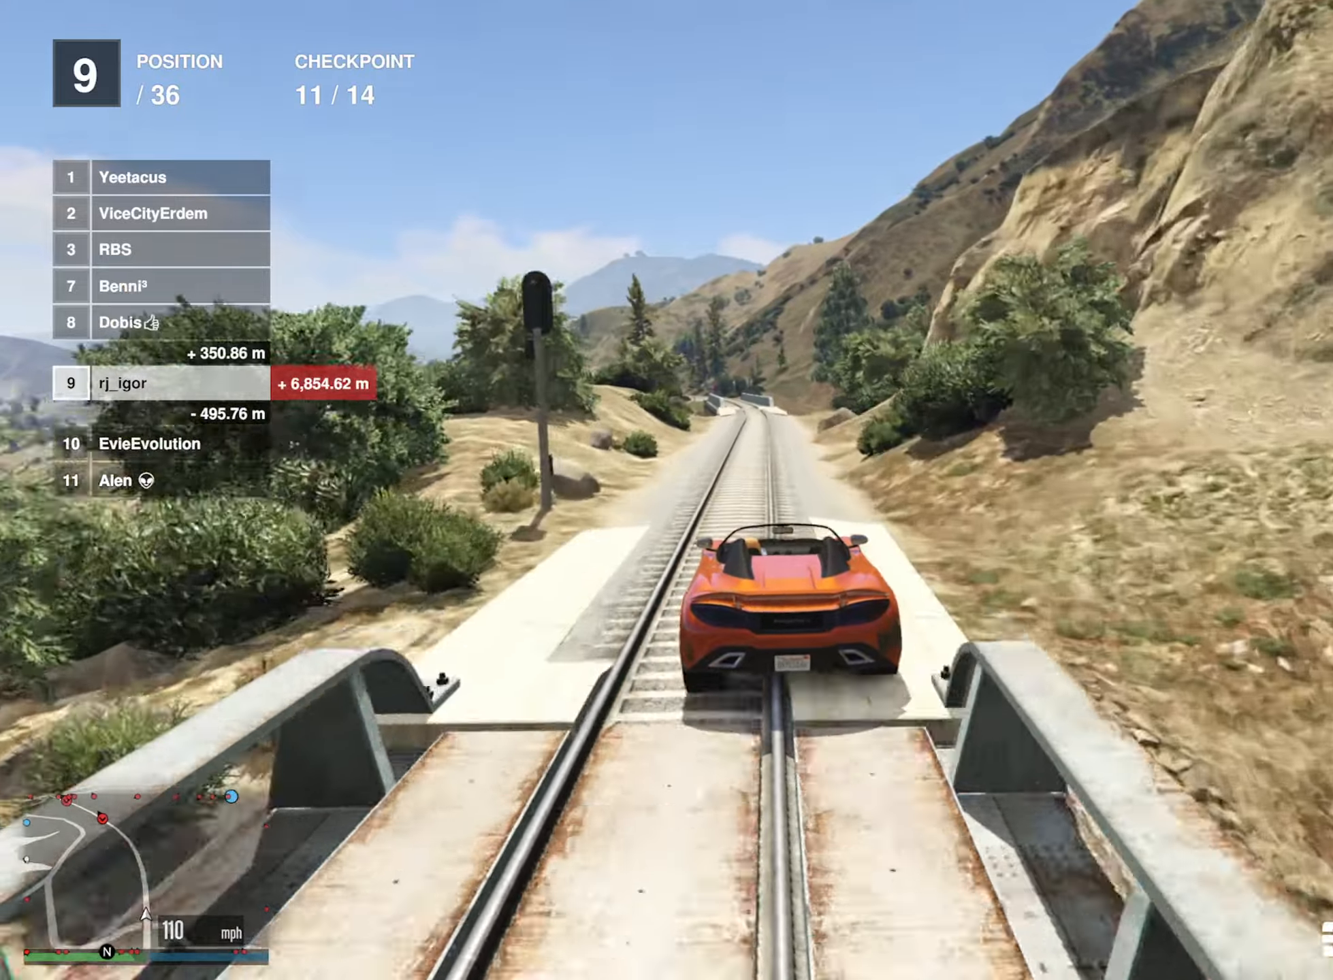
{"buttons": ["R2"], "left_stick": "center", "right_stick": "center", "events": []}
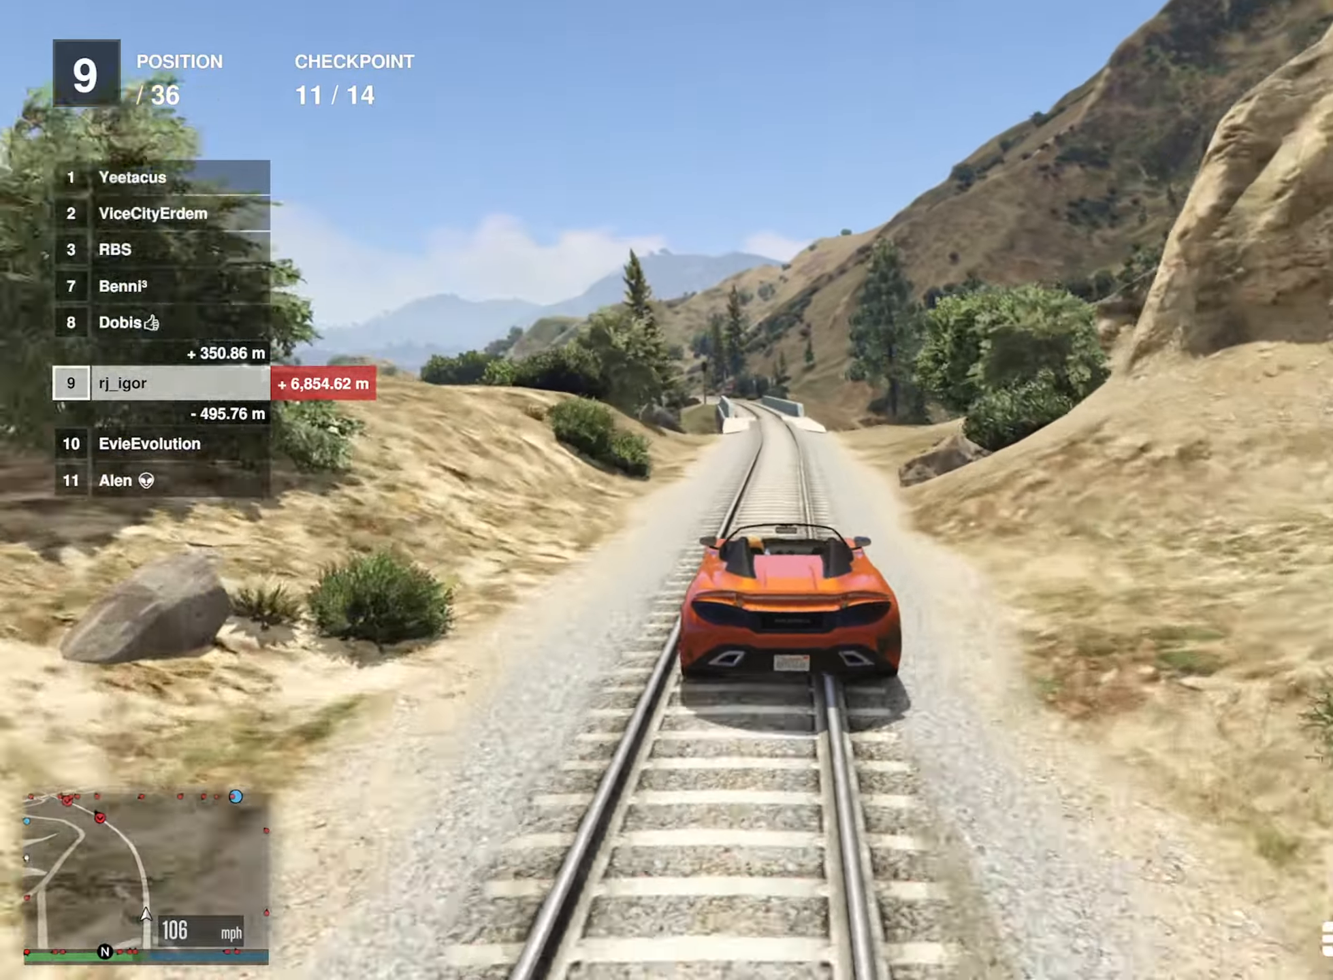
{"buttons": ["R2"], "left_stick": "center", "right_stick": "center", "events": []}
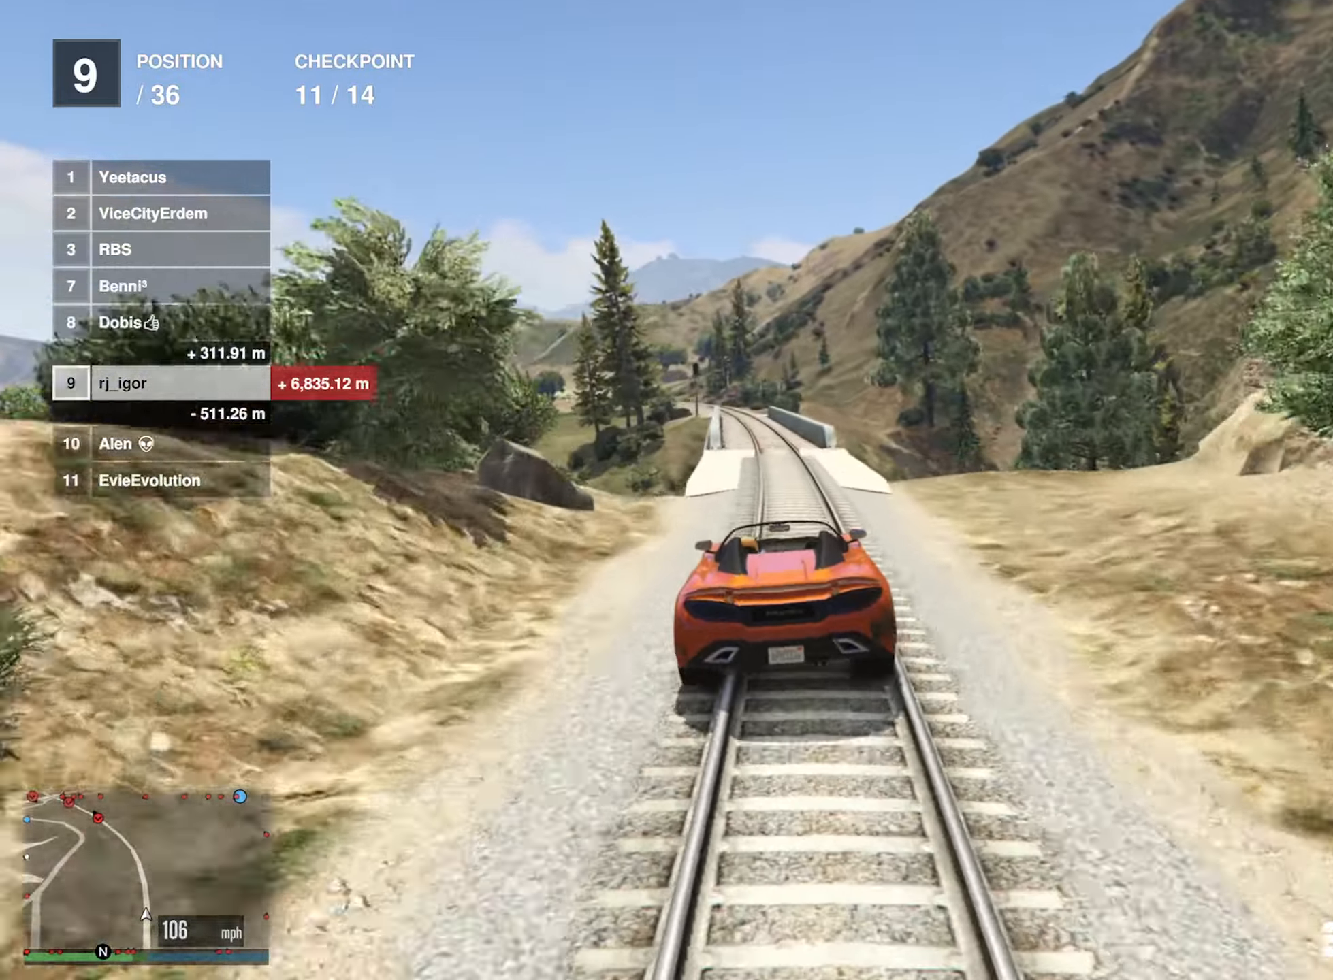
{"buttons": ["R2"], "left_stick": "center", "right_stick": "center", "events": [[50, "left_stick", "left"], [150, "left_stick", "center"], [300, "left_stick", "left"], [433, "left_stick", "center"]]}
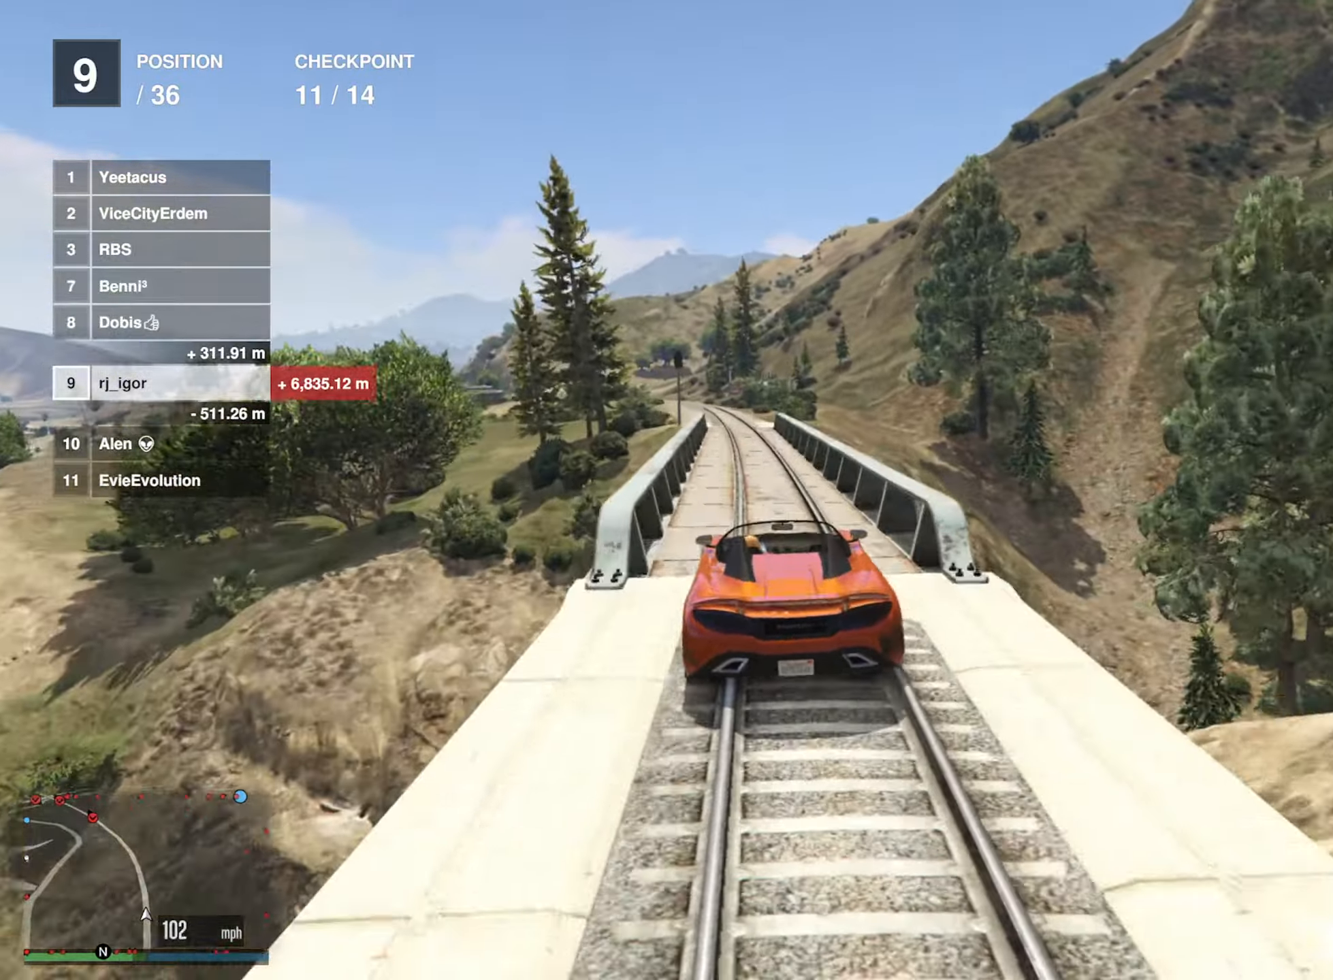
{"buttons": ["R2"], "left_stick": "center", "right_stick": "center", "events": [[50, "left_stick", "left"], [133, "left_stick", "center"], [383, "left_stick", "down-right"], [466, "left_stick", "center"]]}